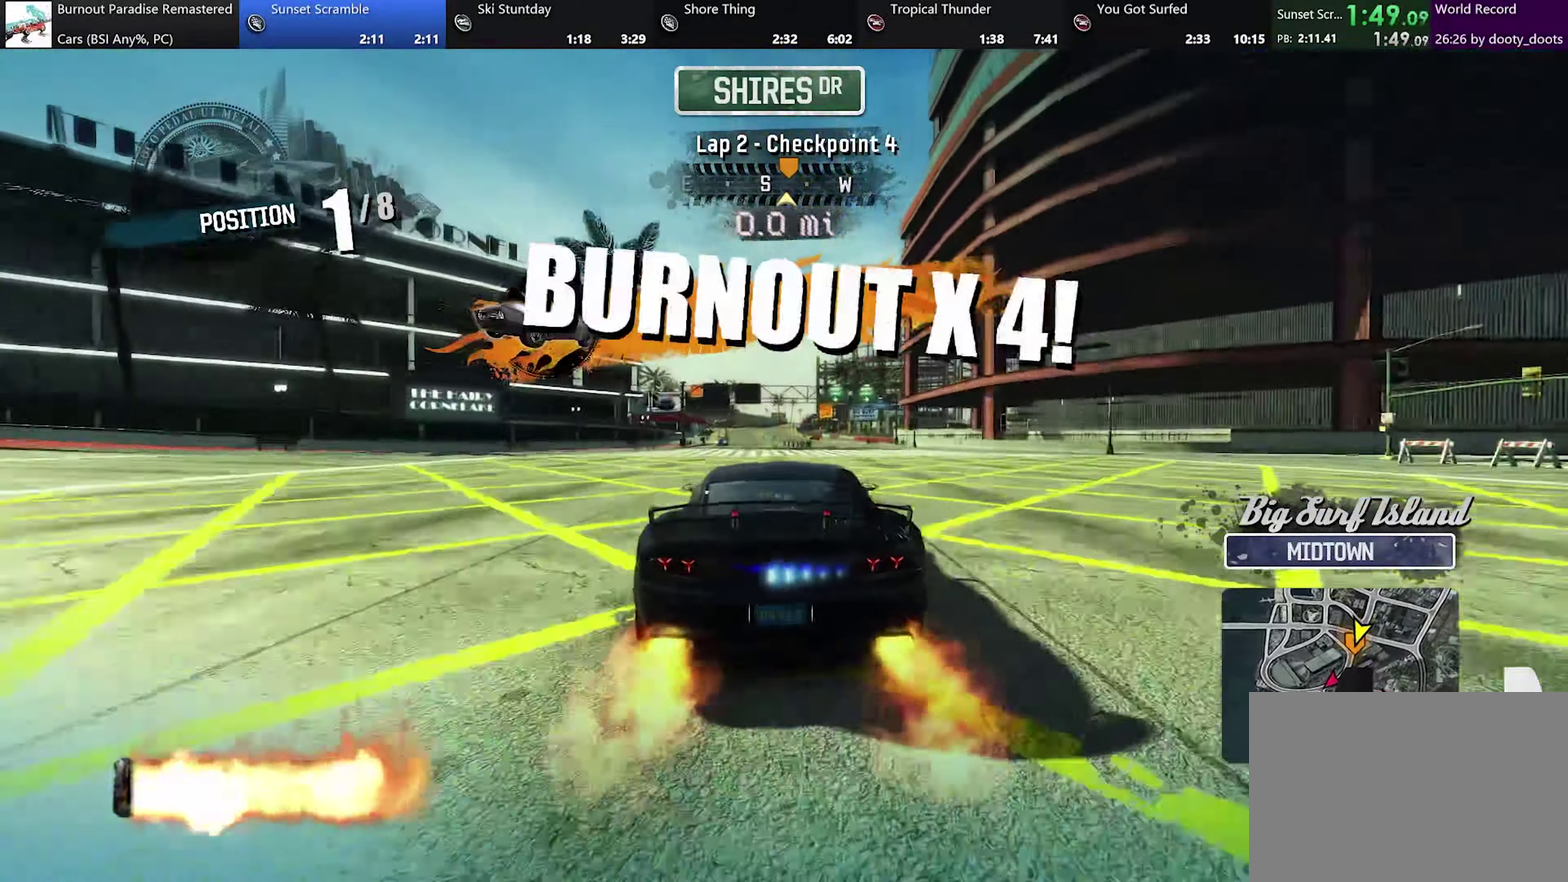
Gameplay with a controller (Xbox layout); each line is a JSON object with the inputs held at the frame after it. "events" lists button and stick changes between this image and that frame as [ms after this image, input, new state], when the widget could be followed in between. Not read: L3 R3 right_stick.
{"buttons": ["A", "R2"], "left_stick": "left", "events": [[501, "left_stick", "left"]]}
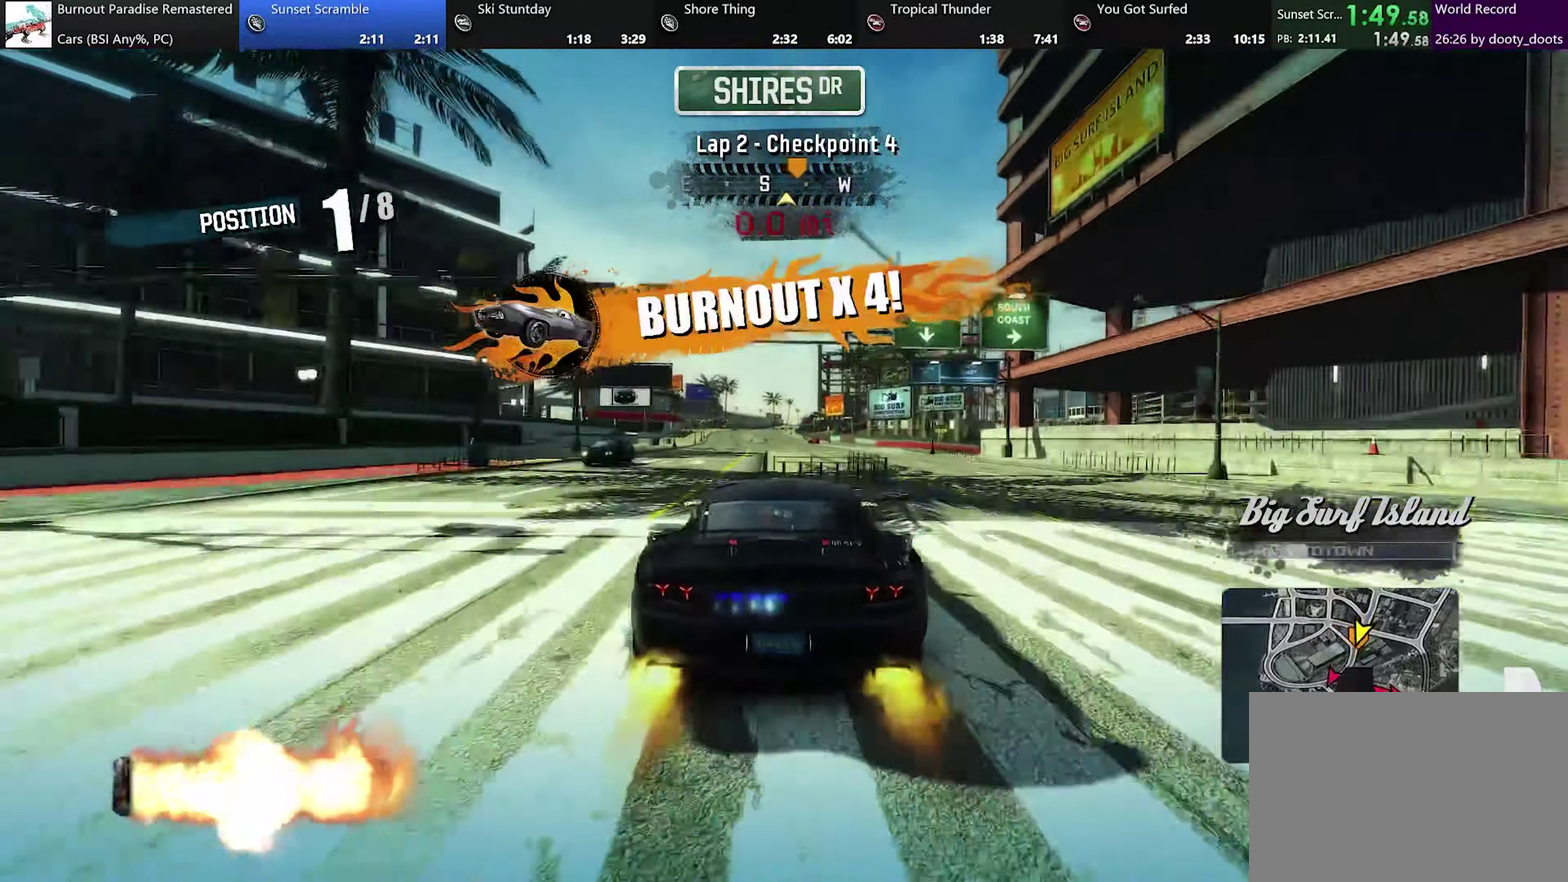
{"buttons": ["A", "R2"], "left_stick": "left", "events": [[100, "left_stick", "center"], [500, "left_stick", "left"]]}
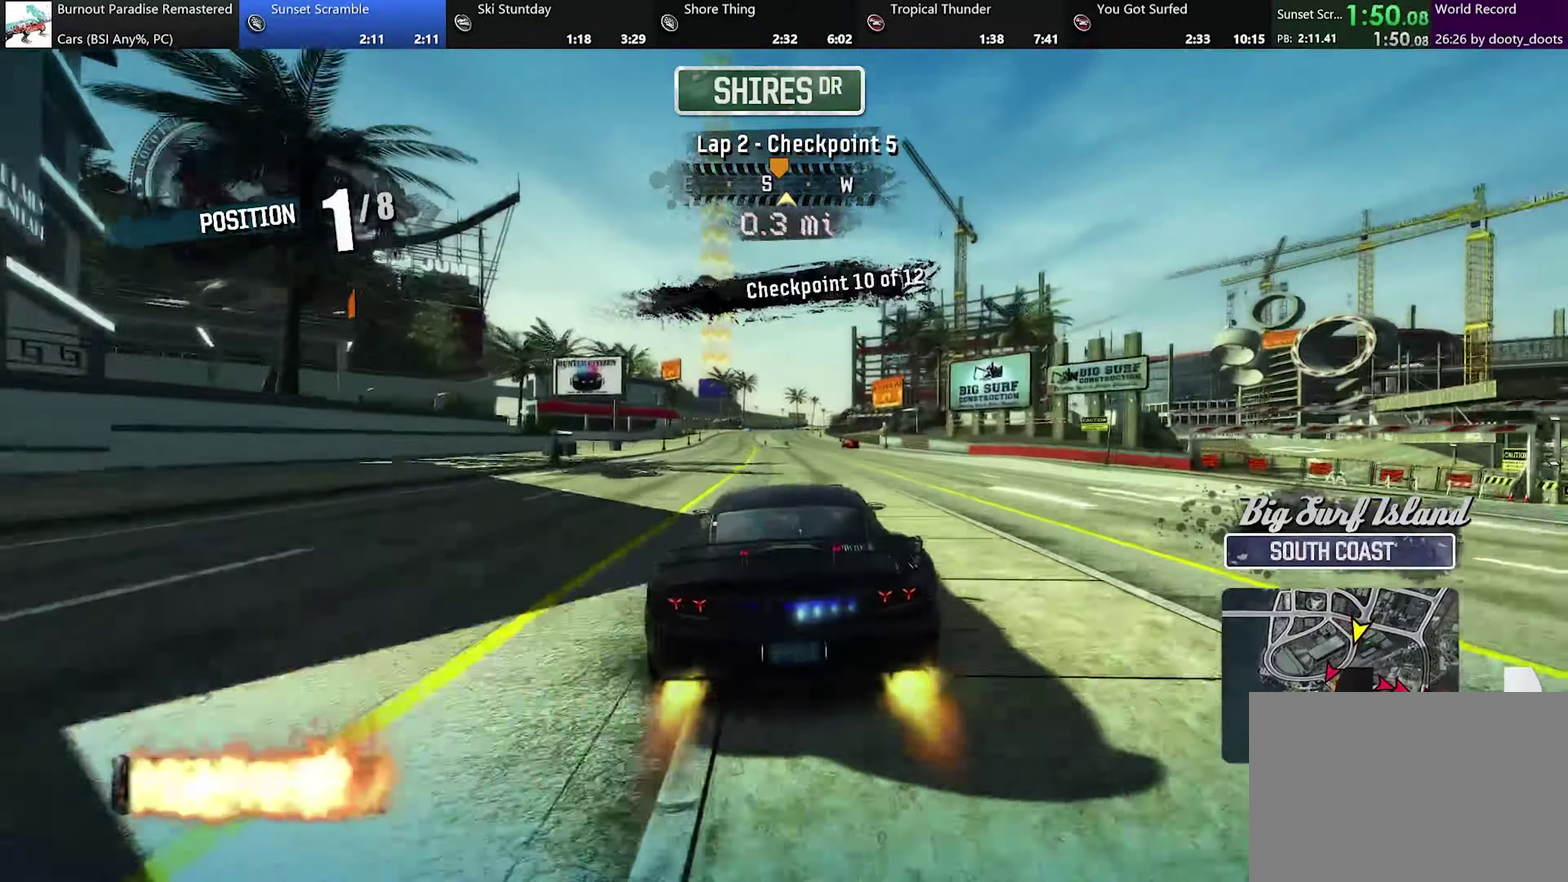
{"buttons": ["A", "R2"], "left_stick": "center", "events": [[134, "left_stick", "center"]]}
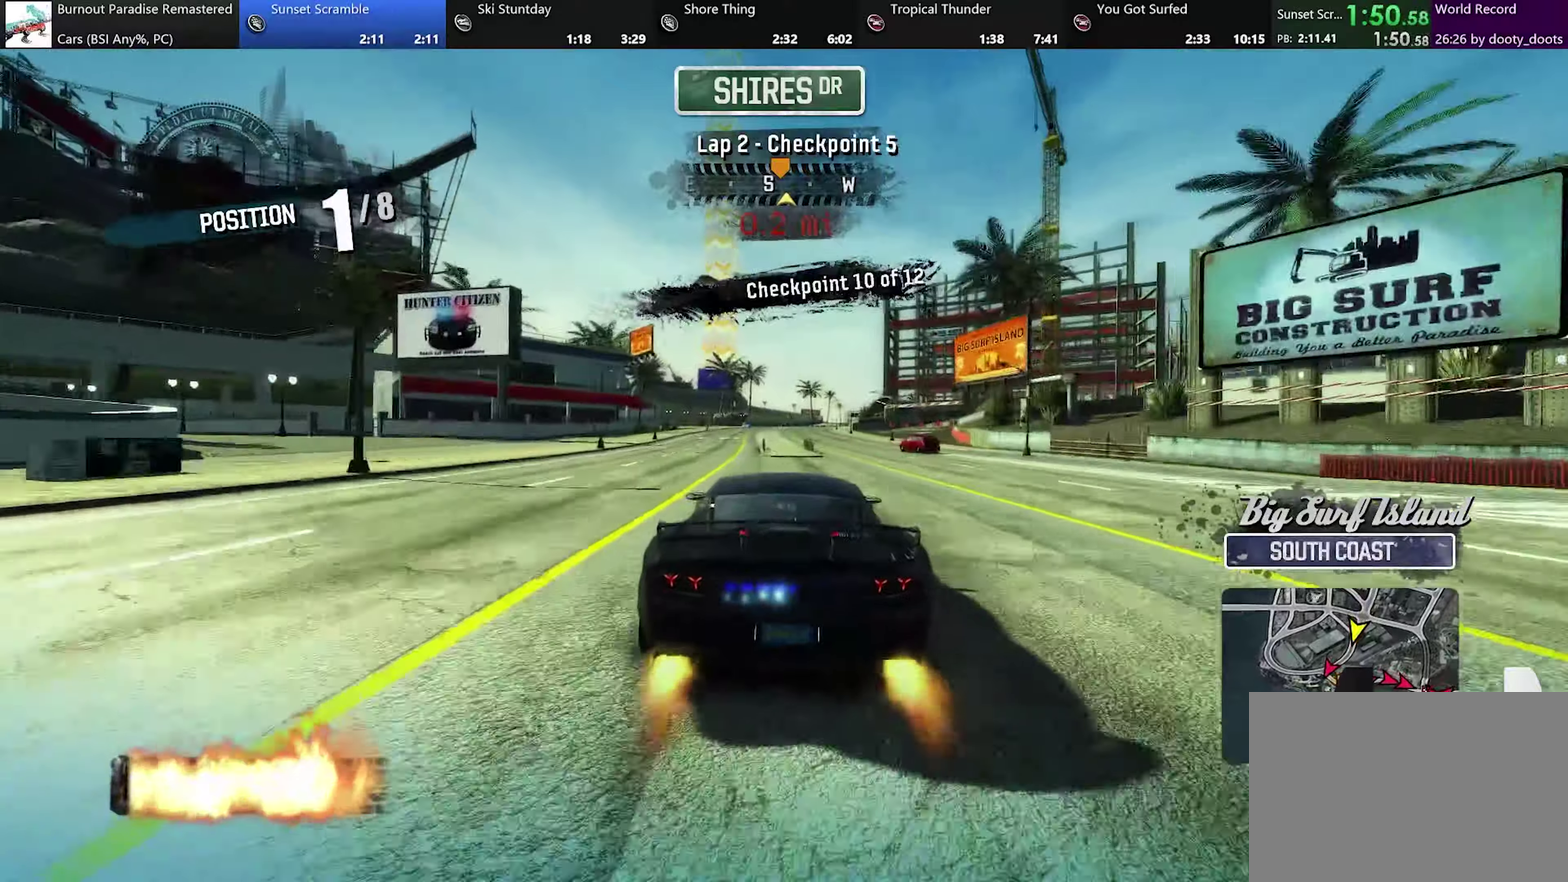
{"buttons": ["A", "R2"], "left_stick": "right", "events": [[17, "left_stick", "left"], [150, "left_stick", "center"], [501, "left_stick", "right"]]}
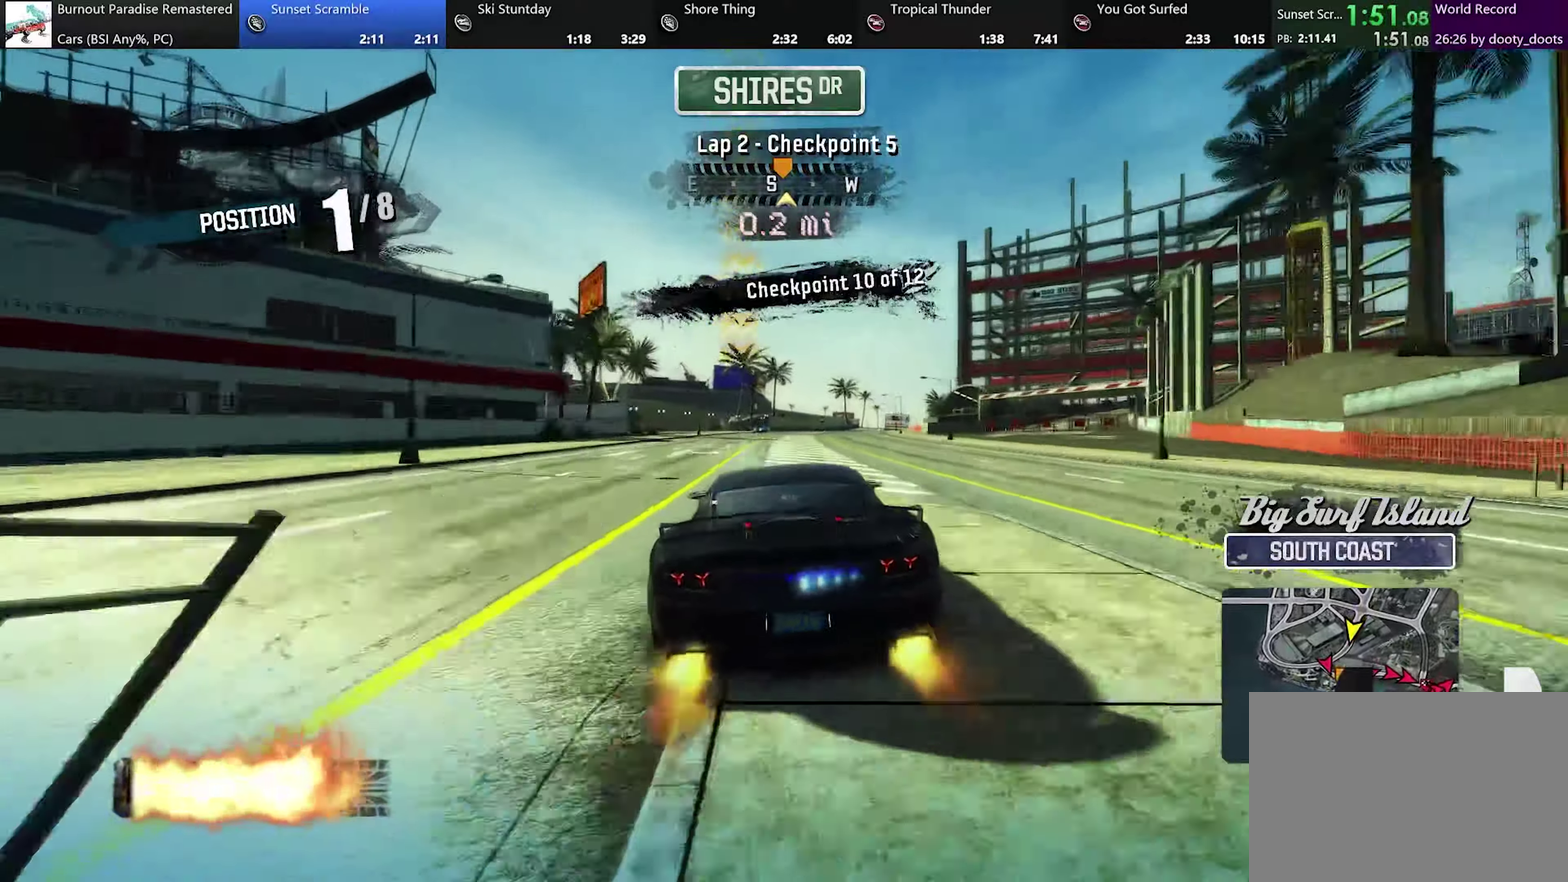
{"buttons": ["A", "R2"], "left_stick": "right", "events": [[183, "left_stick", "center"], [450, "left_stick", "right"]]}
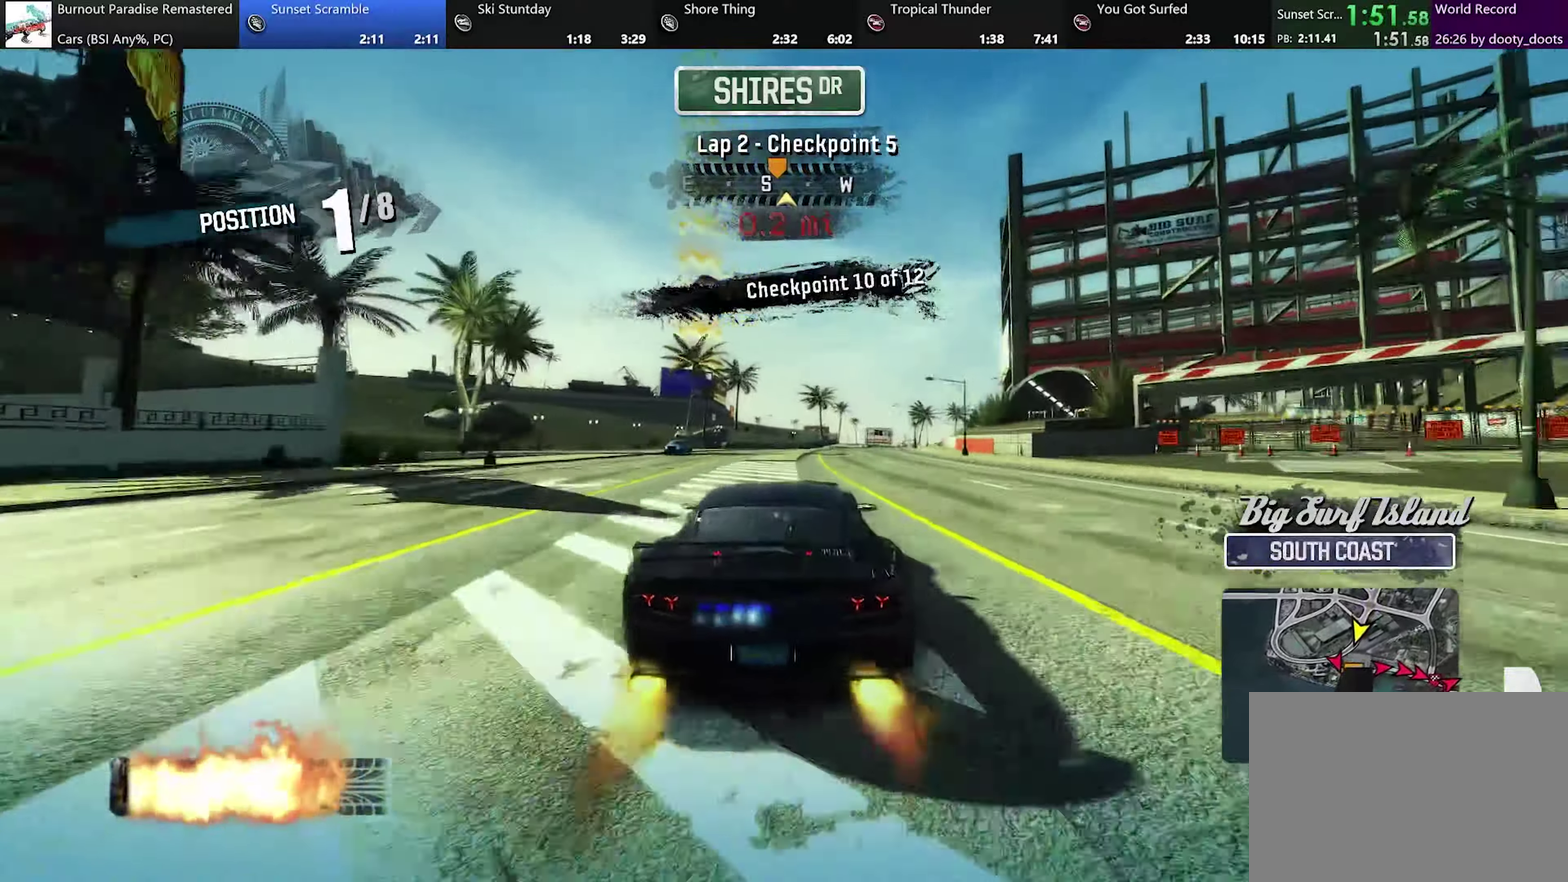
{"buttons": ["A", "R2"], "left_stick": "center", "events": [[234, "left_stick", "center"]]}
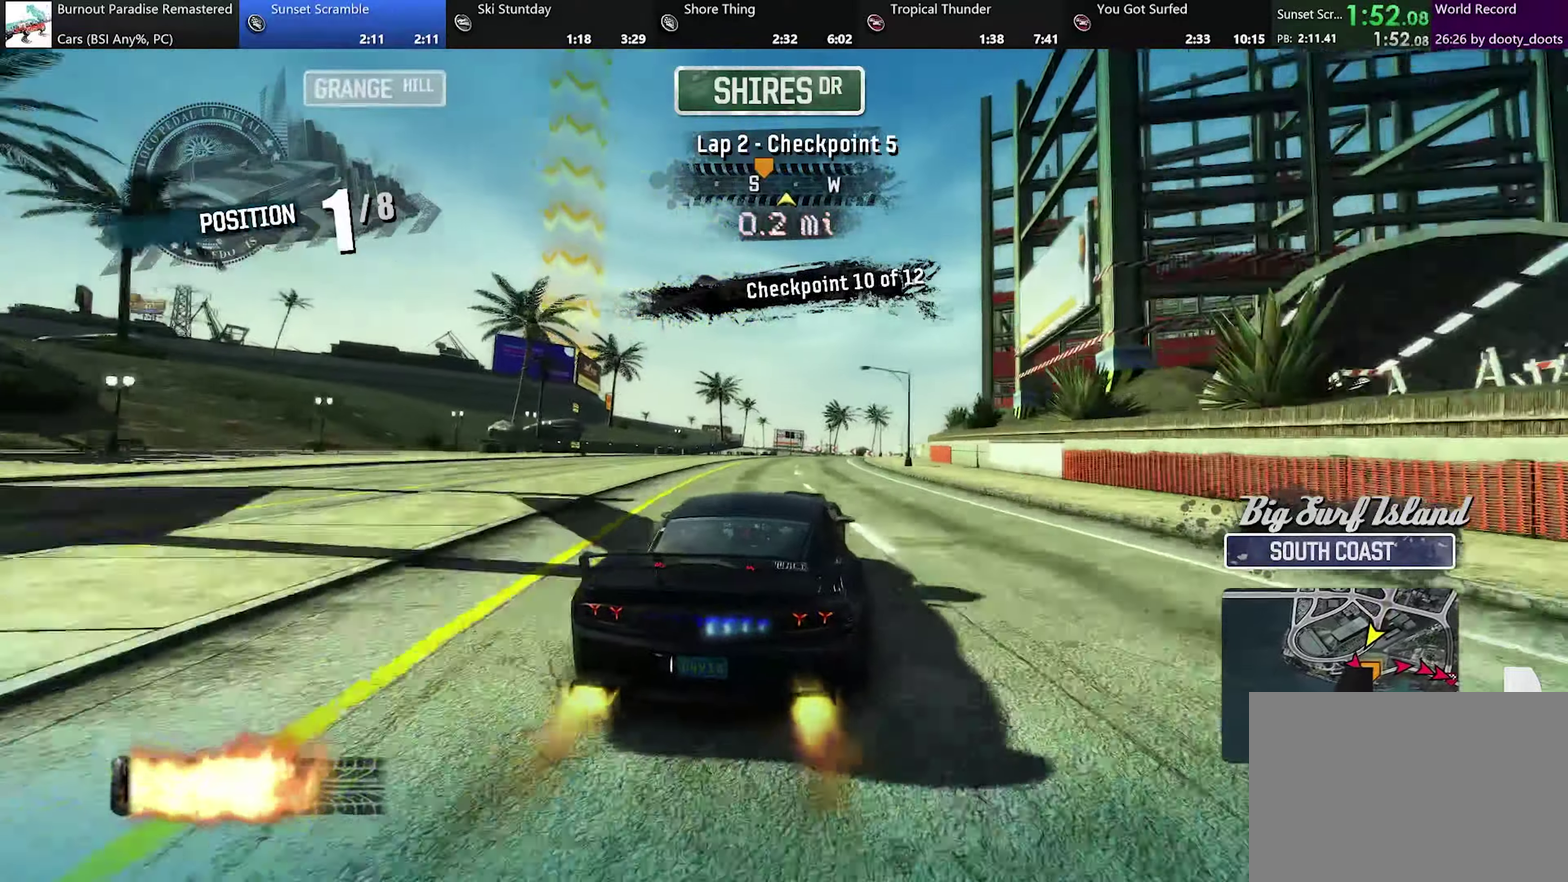
{"buttons": ["A", "R2"], "left_stick": "center", "events": [[133, "left_stick", "right"], [400, "left_stick", "center"]]}
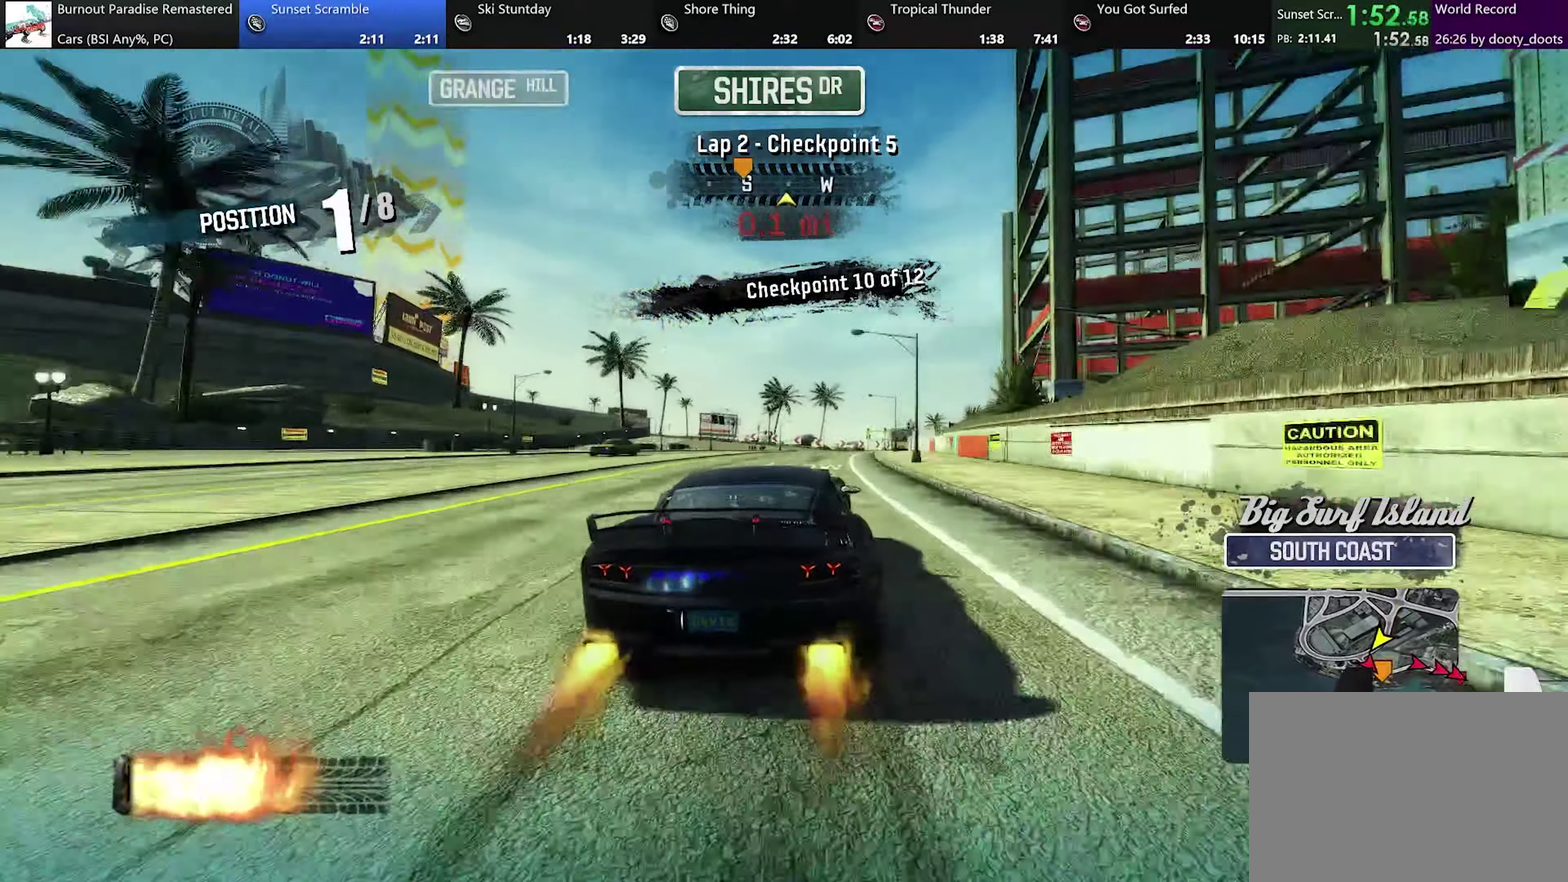
{"buttons": ["A", "L2", "R2"], "left_stick": "left", "events": [[50, "left_stick", "right"], [167, "left_stick", "center"], [451, "left_stick", "left"], [501, "L2", "down"]]}
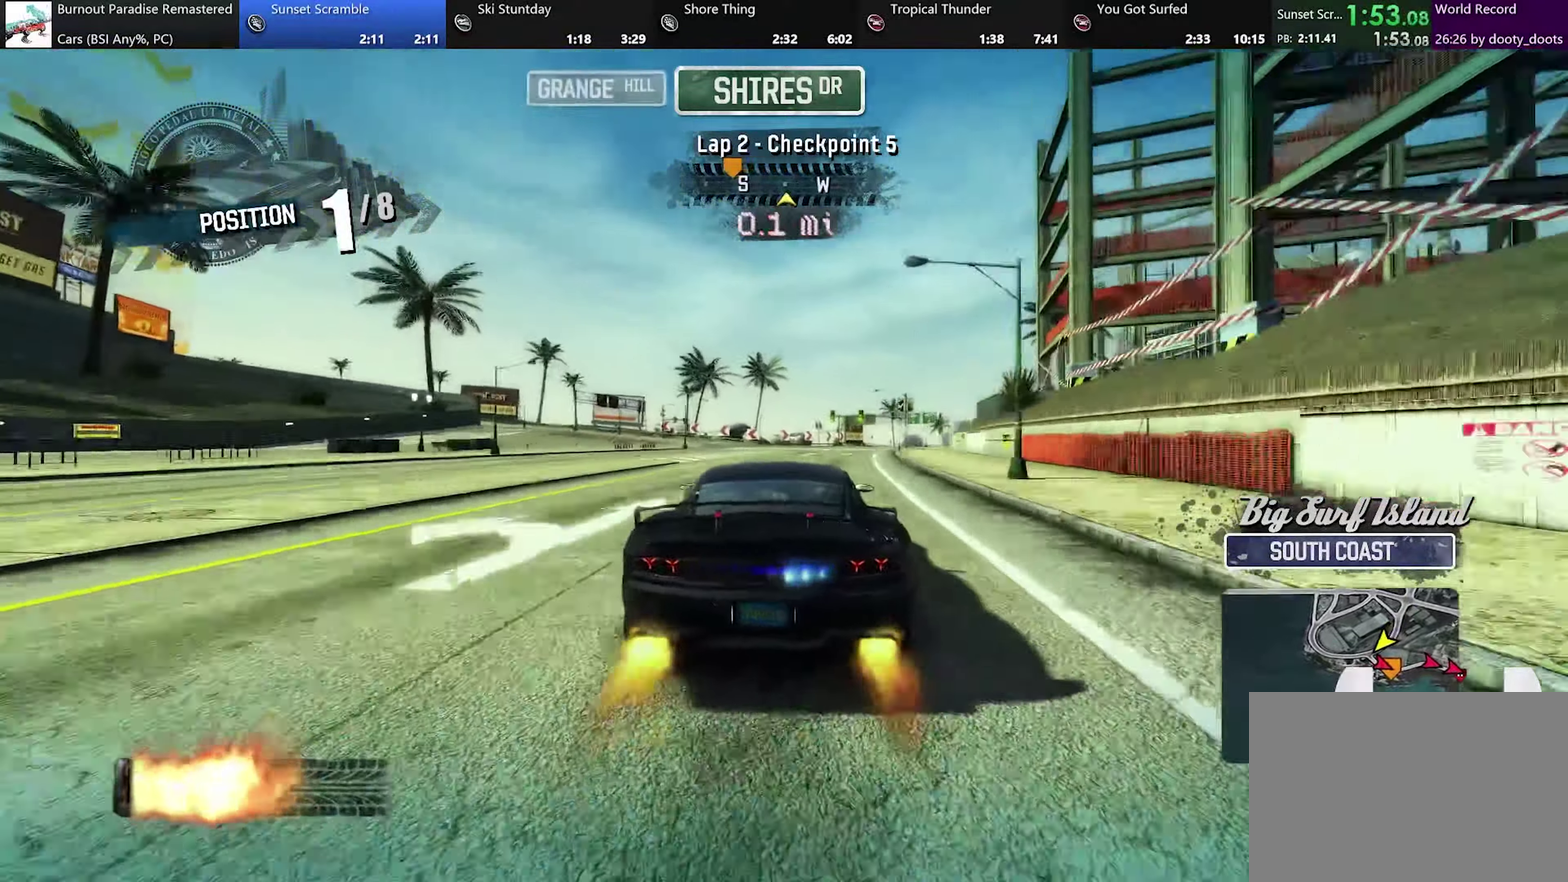
{"buttons": ["A", "R2"], "left_stick": "up-left", "events": [[233, "L2", "up"], [250, "left_stick", "up-left"]]}
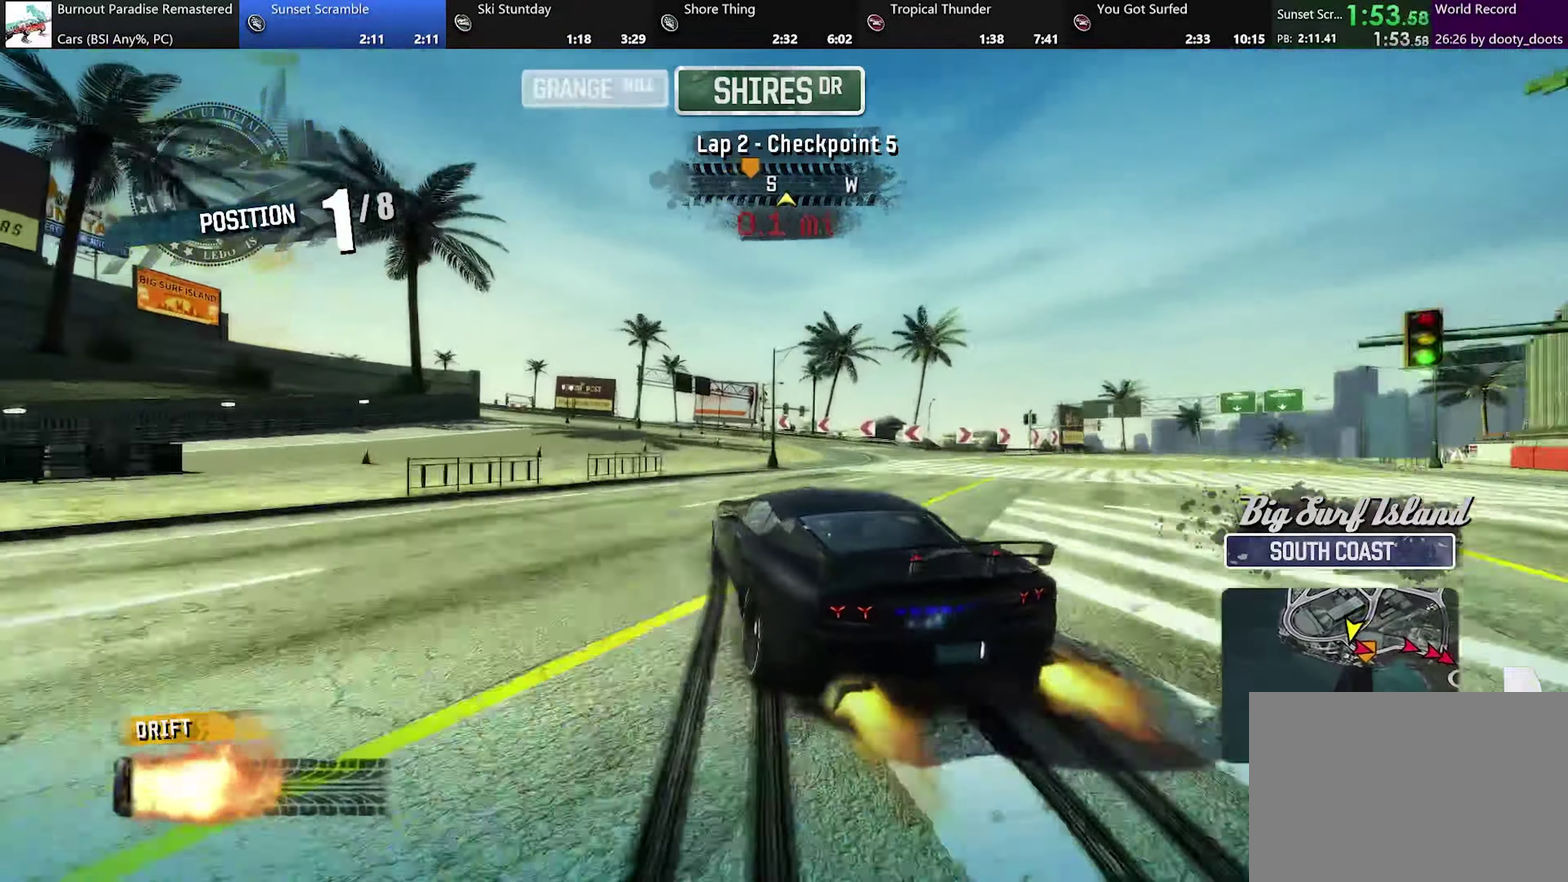
{"buttons": ["A", "R2"], "left_stick": "center", "events": [[34, "left_stick", "center"], [150, "left_stick", "left"], [334, "left_stick", "center"]]}
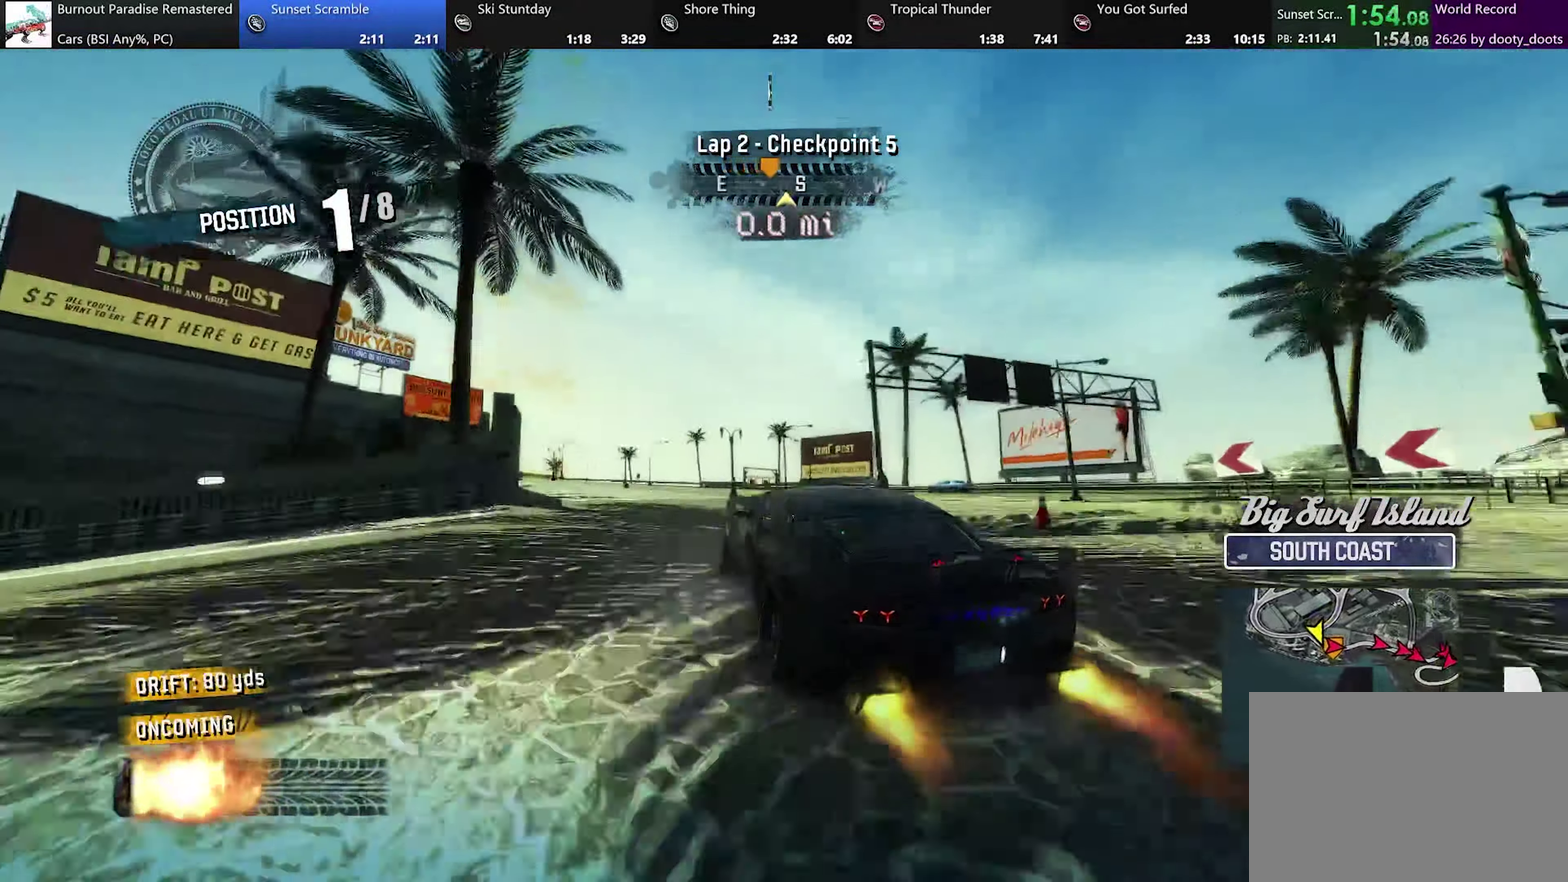
{"buttons": ["A", "R2"], "left_stick": "center", "events": [[233, "left_stick", "right"], [350, "left_stick", "center"]]}
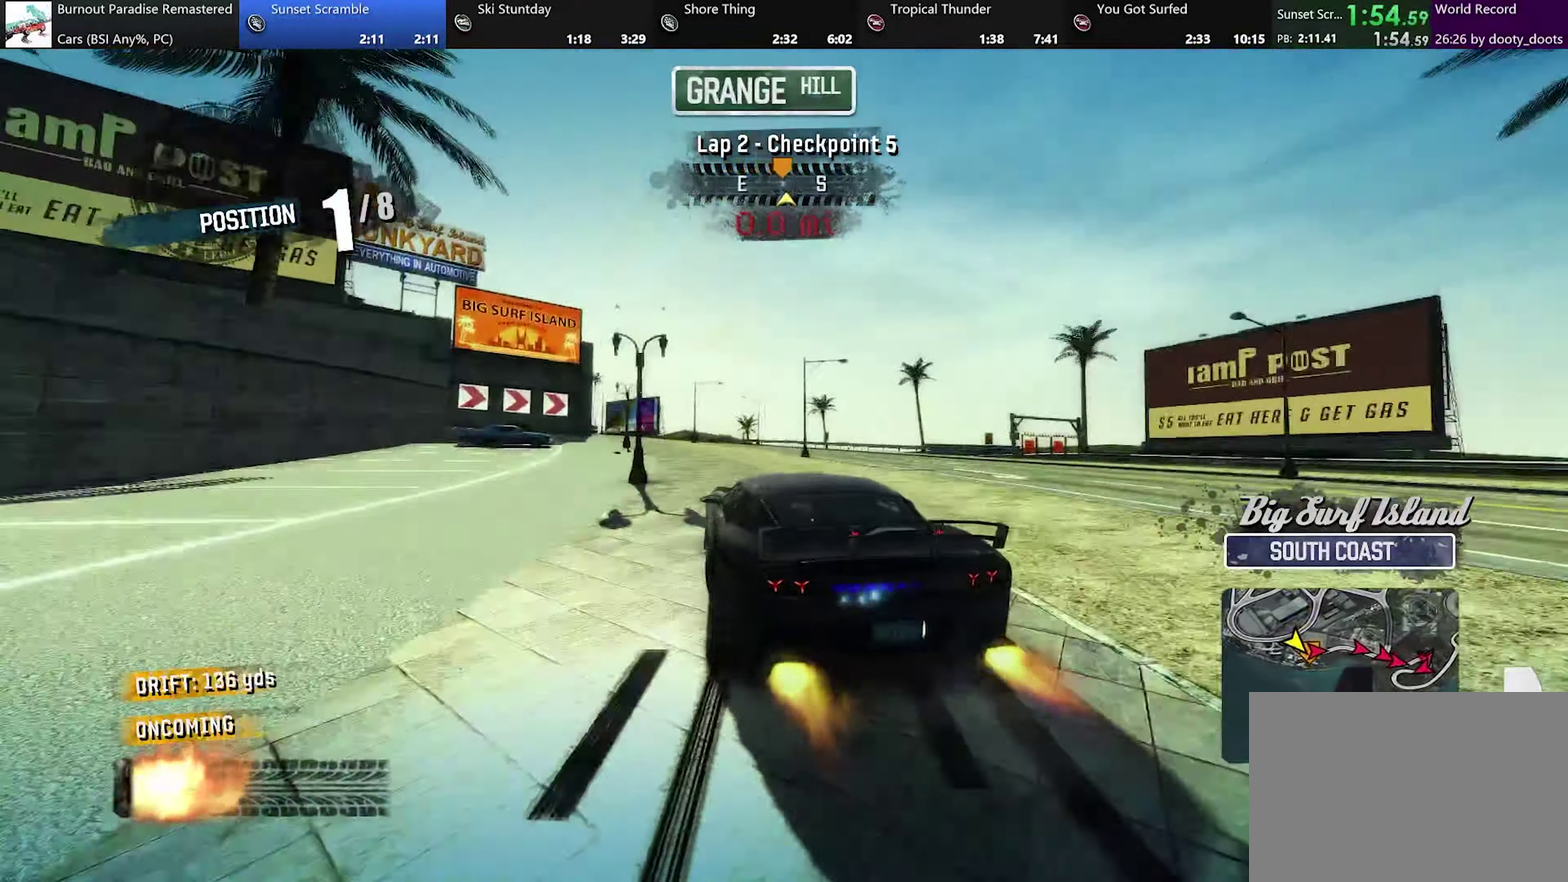
{"buttons": ["A", "R2"], "left_stick": "left", "events": [[17, "left_stick", "right"], [134, "left_stick", "center"], [267, "left_stick", "right"], [351, "left_stick", "left"]]}
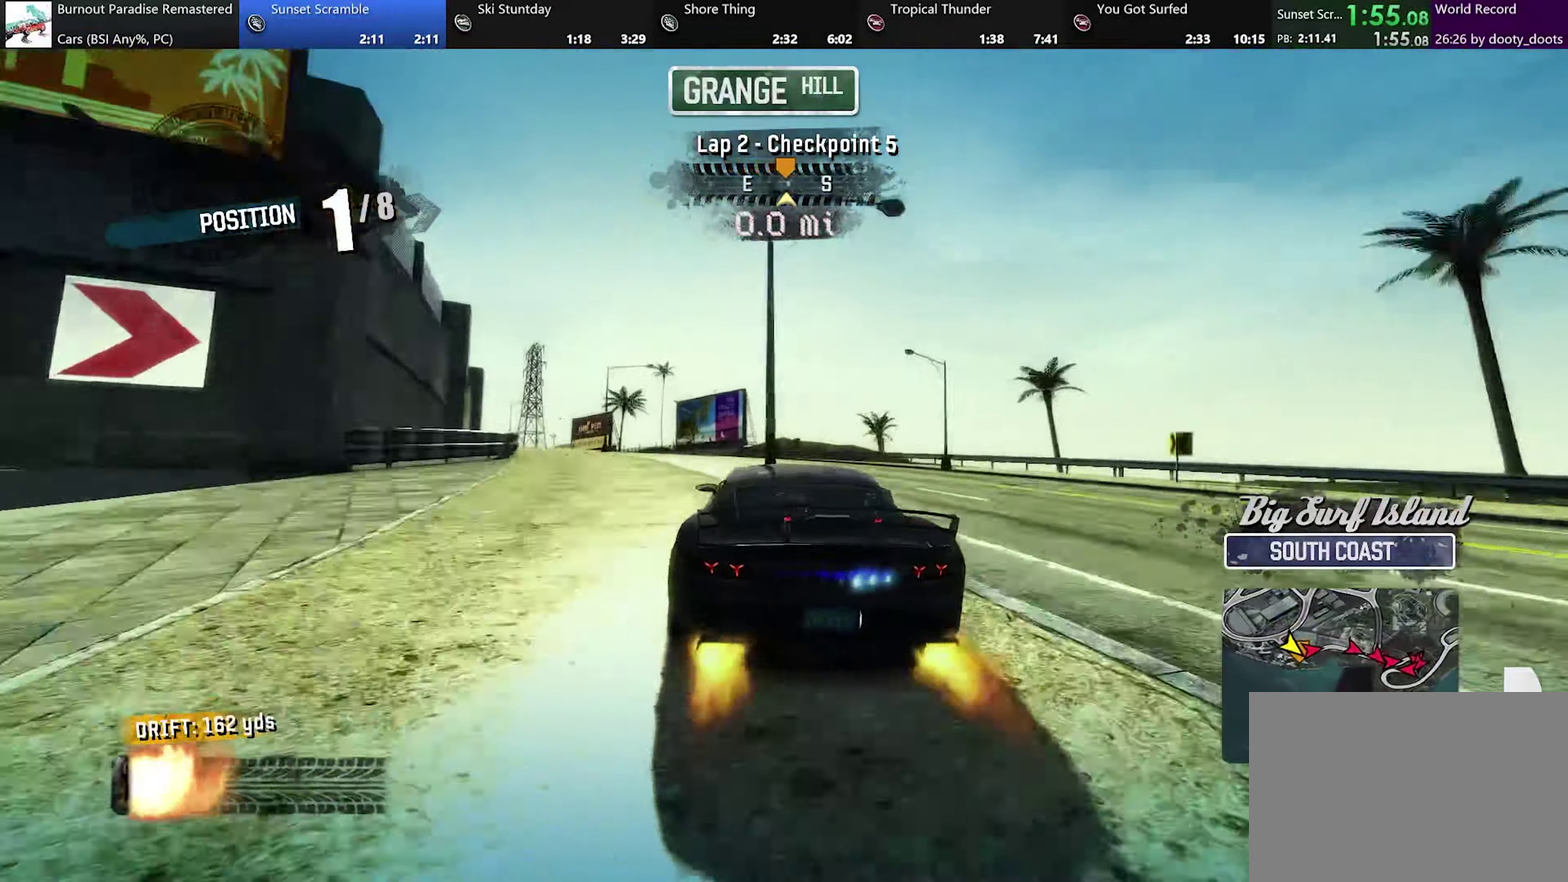
{"buttons": ["A", "R2"], "left_stick": "left", "events": []}
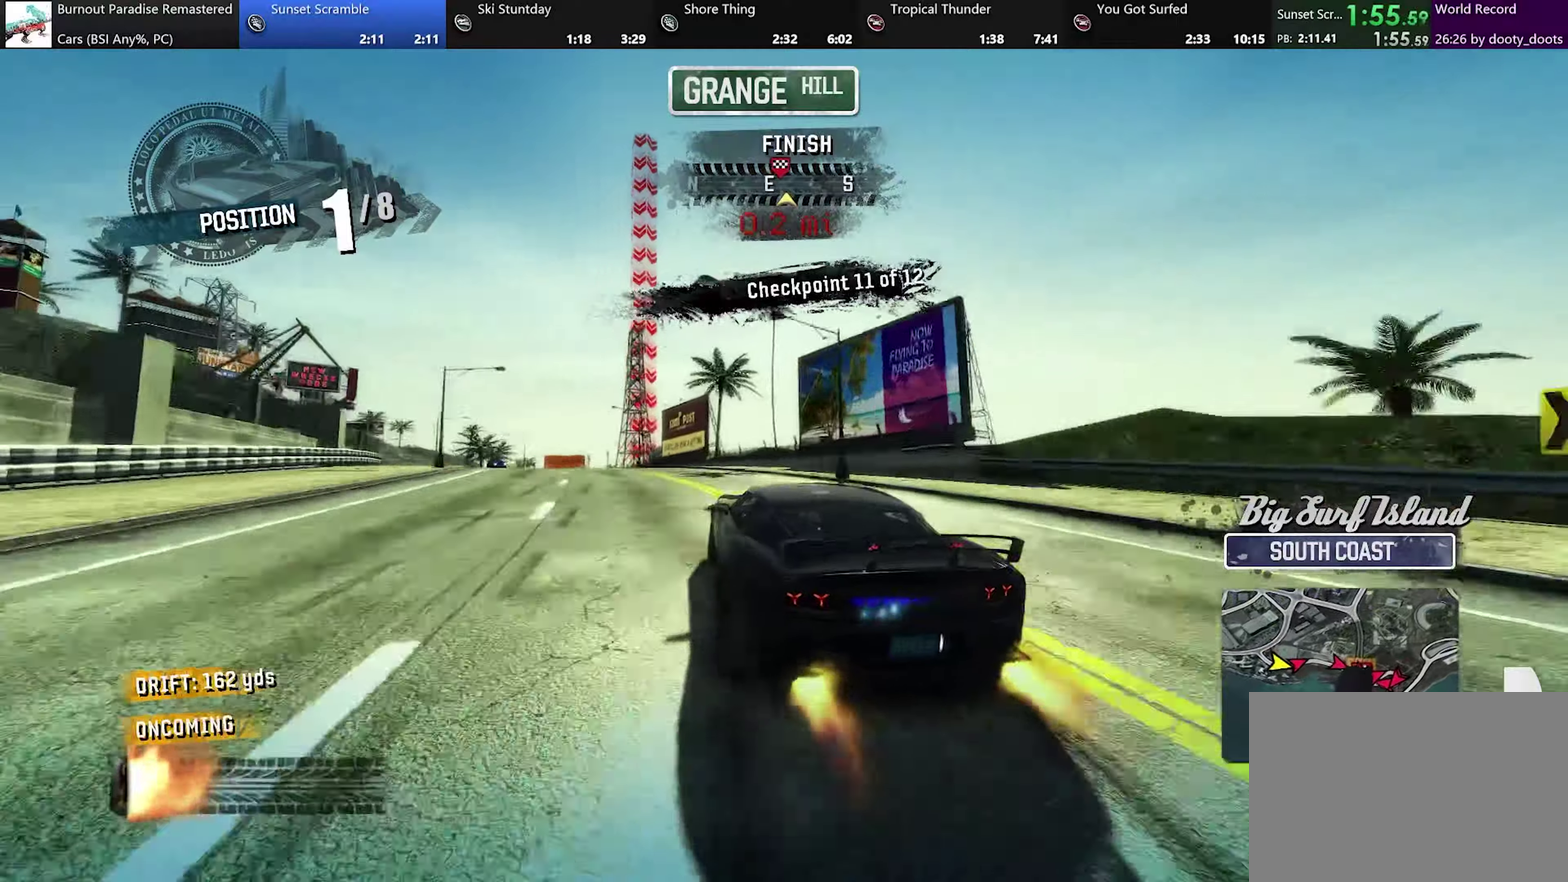
{"buttons": ["A", "R2"], "left_stick": "left", "events": []}
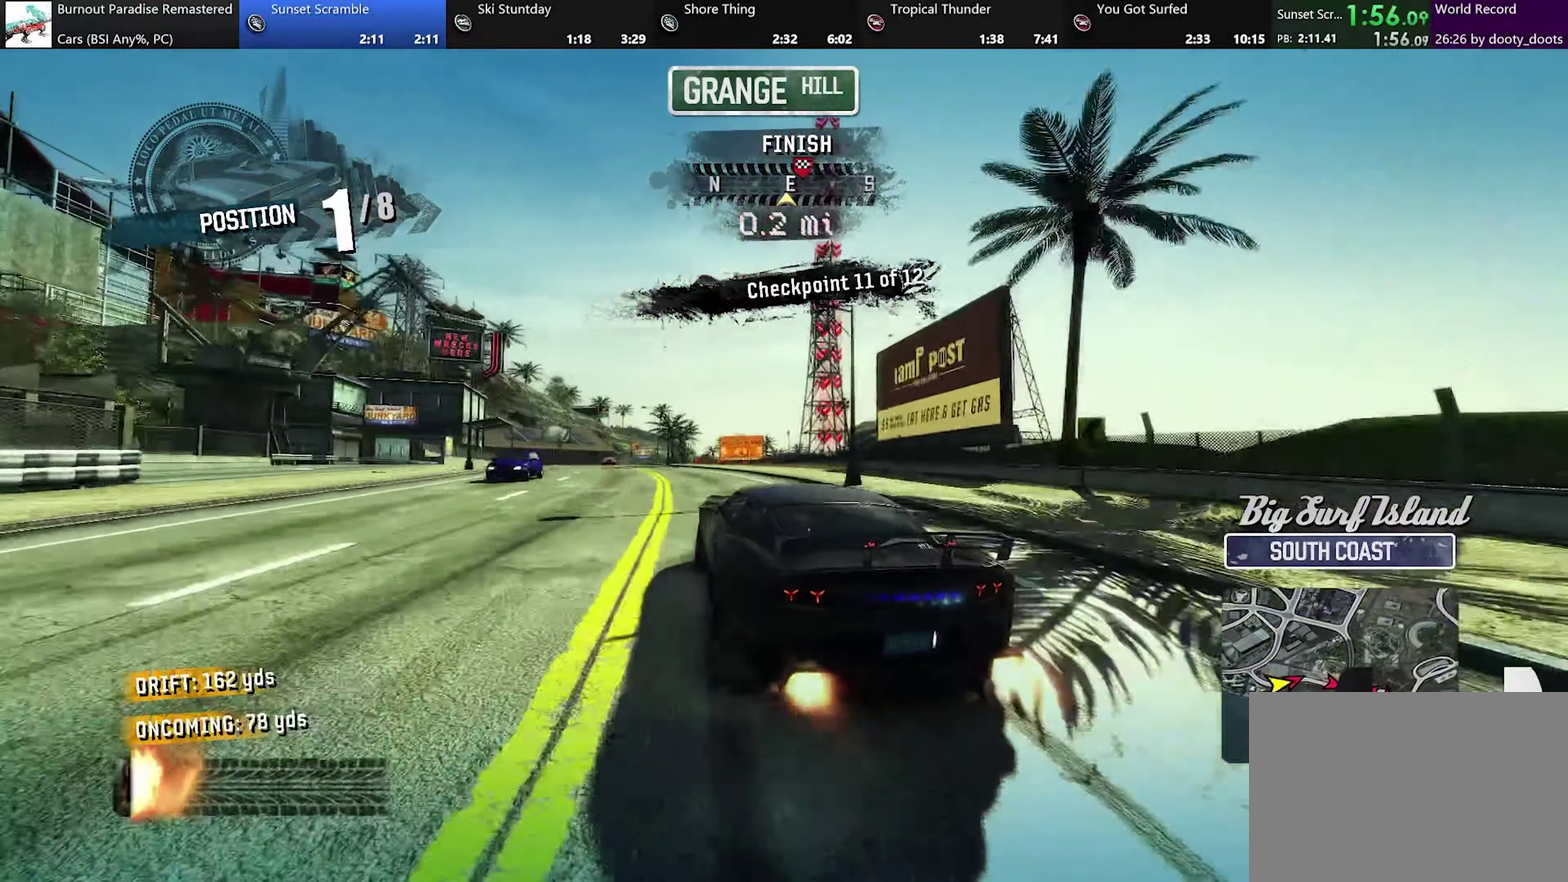
{"buttons": ["A", "R2"], "left_stick": "center", "events": [[100, "left_stick", "center"], [267, "left_stick", "right"], [350, "left_stick", "center"]]}
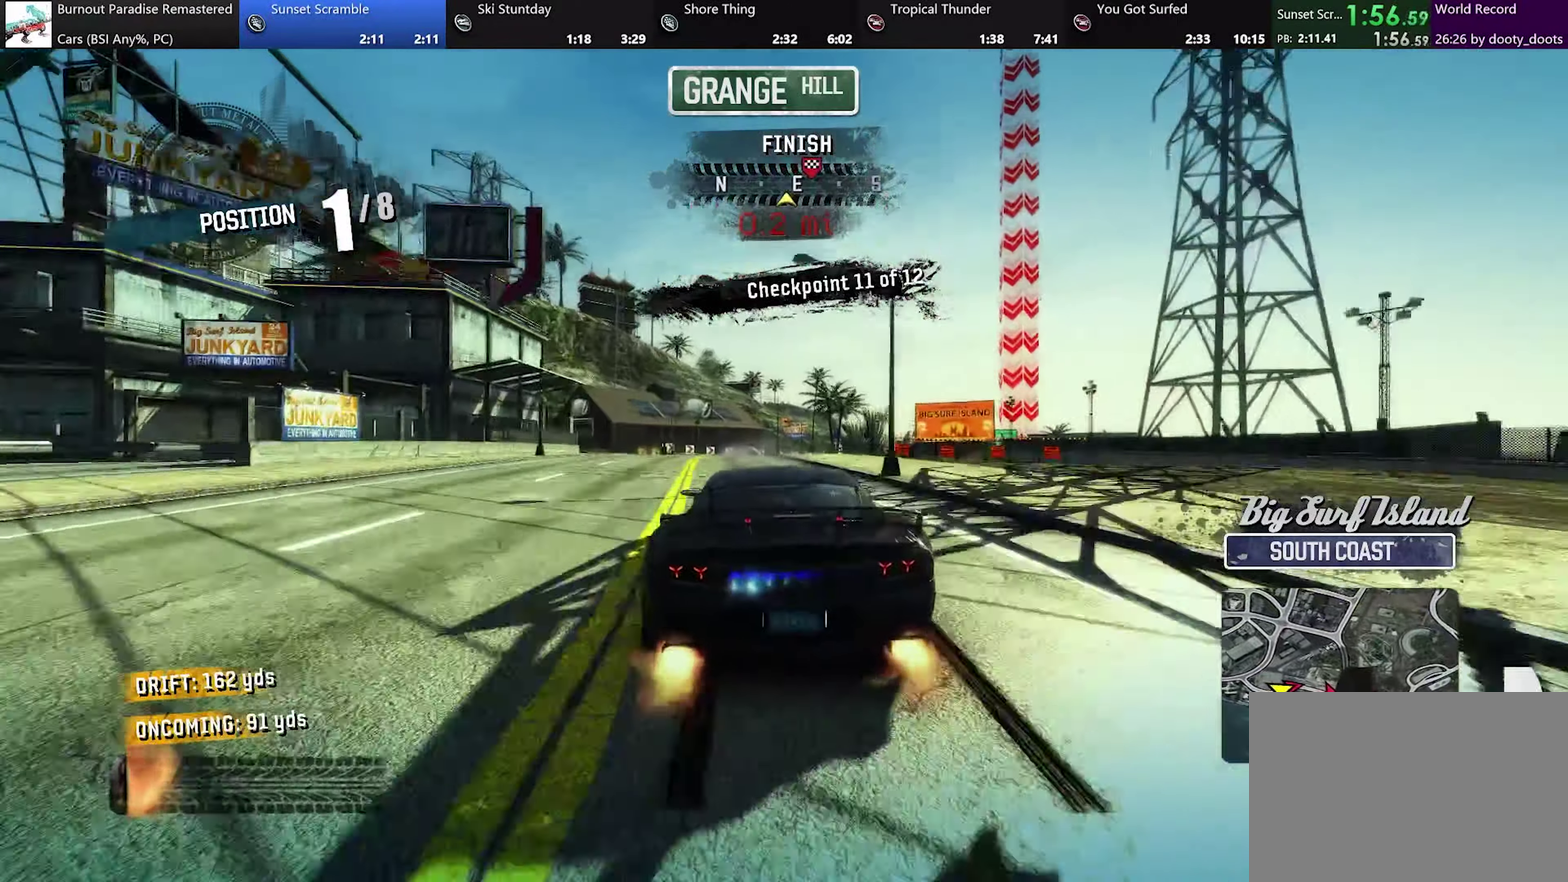
{"buttons": ["A", "R2"], "left_stick": "right", "events": [[117, "left_stick", "right"], [251, "left_stick", "center"], [418, "left_stick", "right"]]}
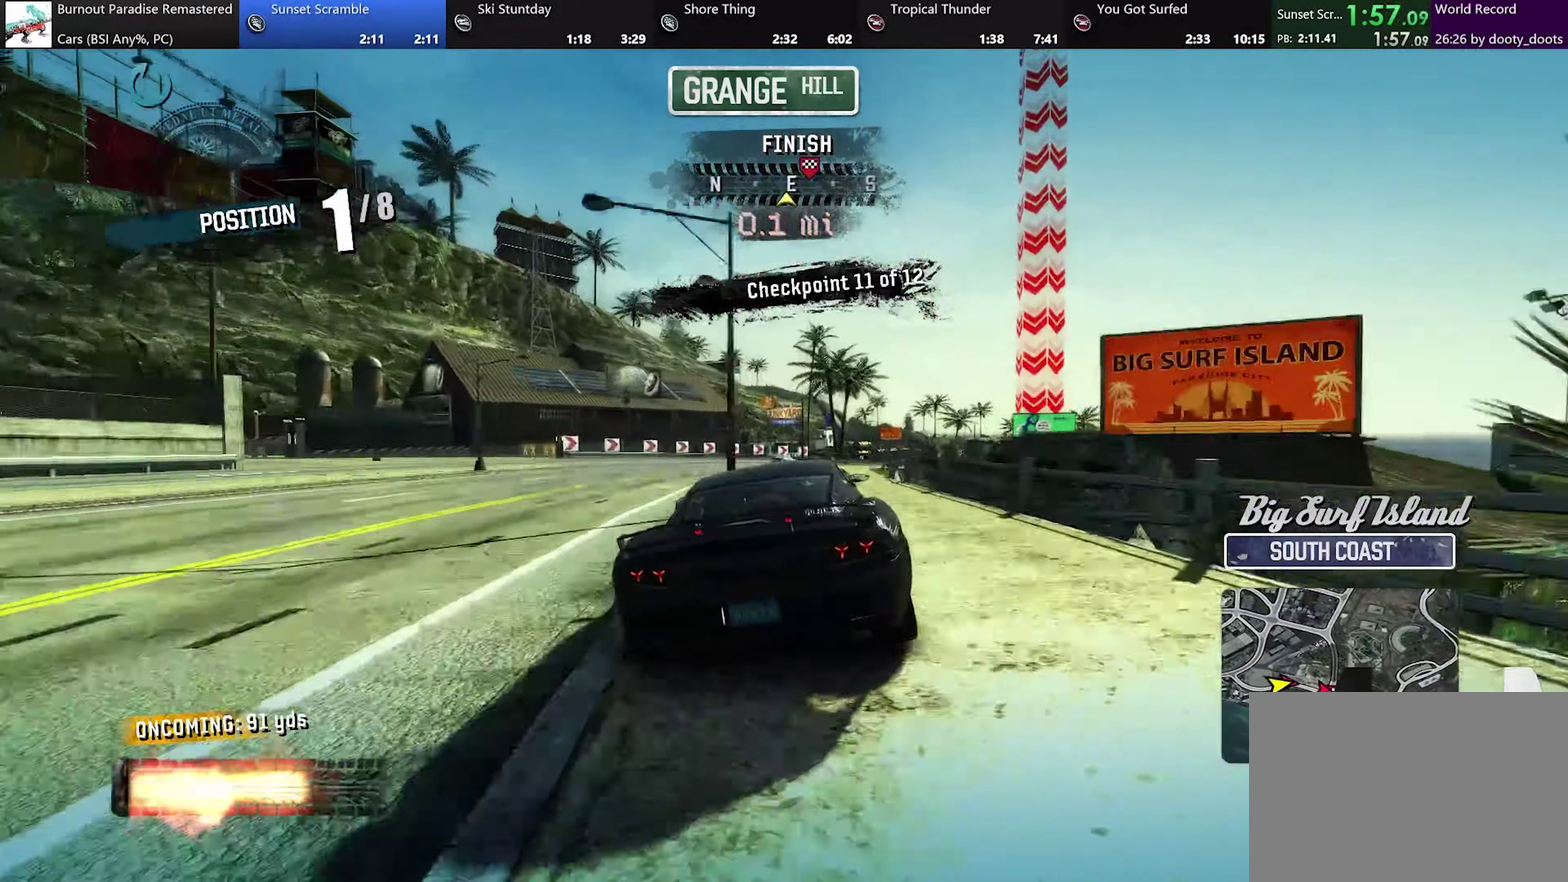
{"buttons": ["A", "R2"], "left_stick": "right", "events": [[117, "left_stick", "center"], [317, "left_stick", "right"]]}
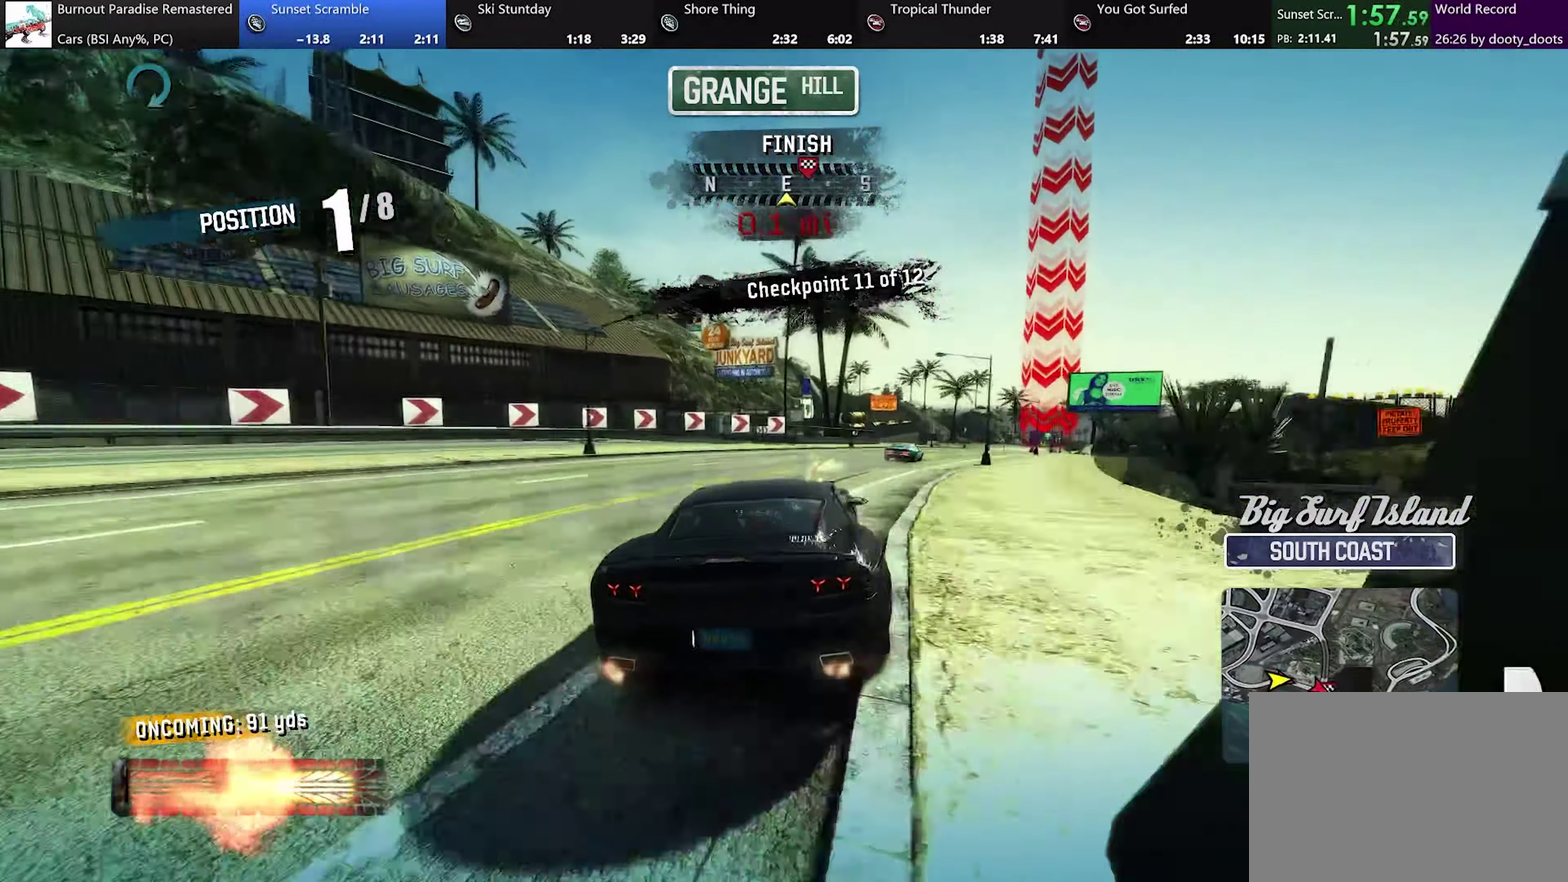
{"buttons": ["A", "R2"], "left_stick": "center", "events": [[384, "left_stick", "center"]]}
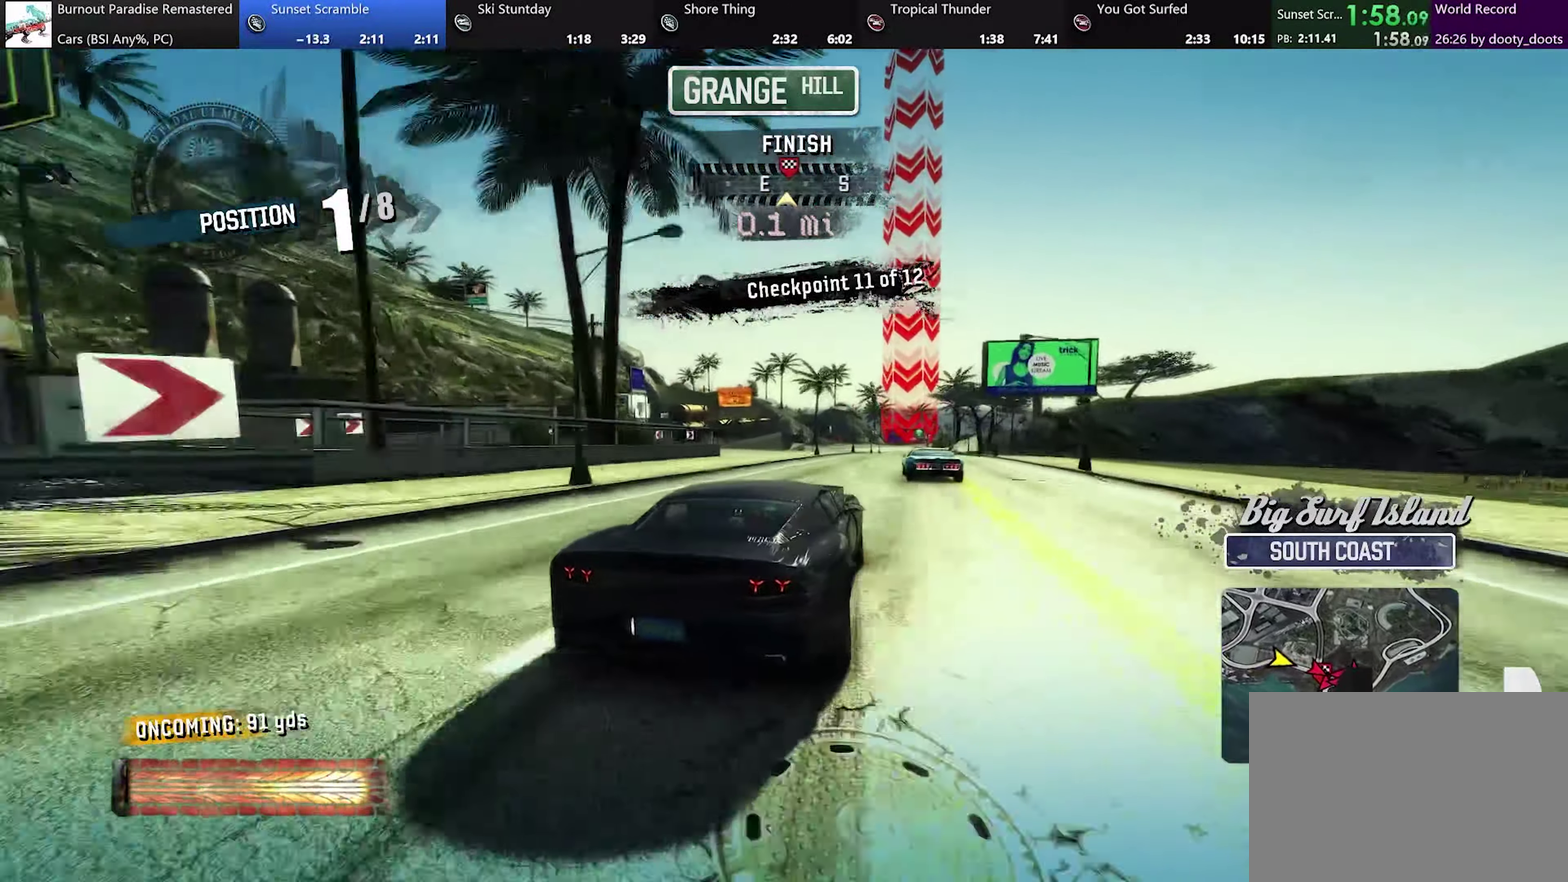
{"buttons": ["A", "R2"], "left_stick": "center", "events": [[67, "left_stick", "right"], [167, "left_stick", "center"], [217, "left_stick", "left"], [417, "left_stick", "center"]]}
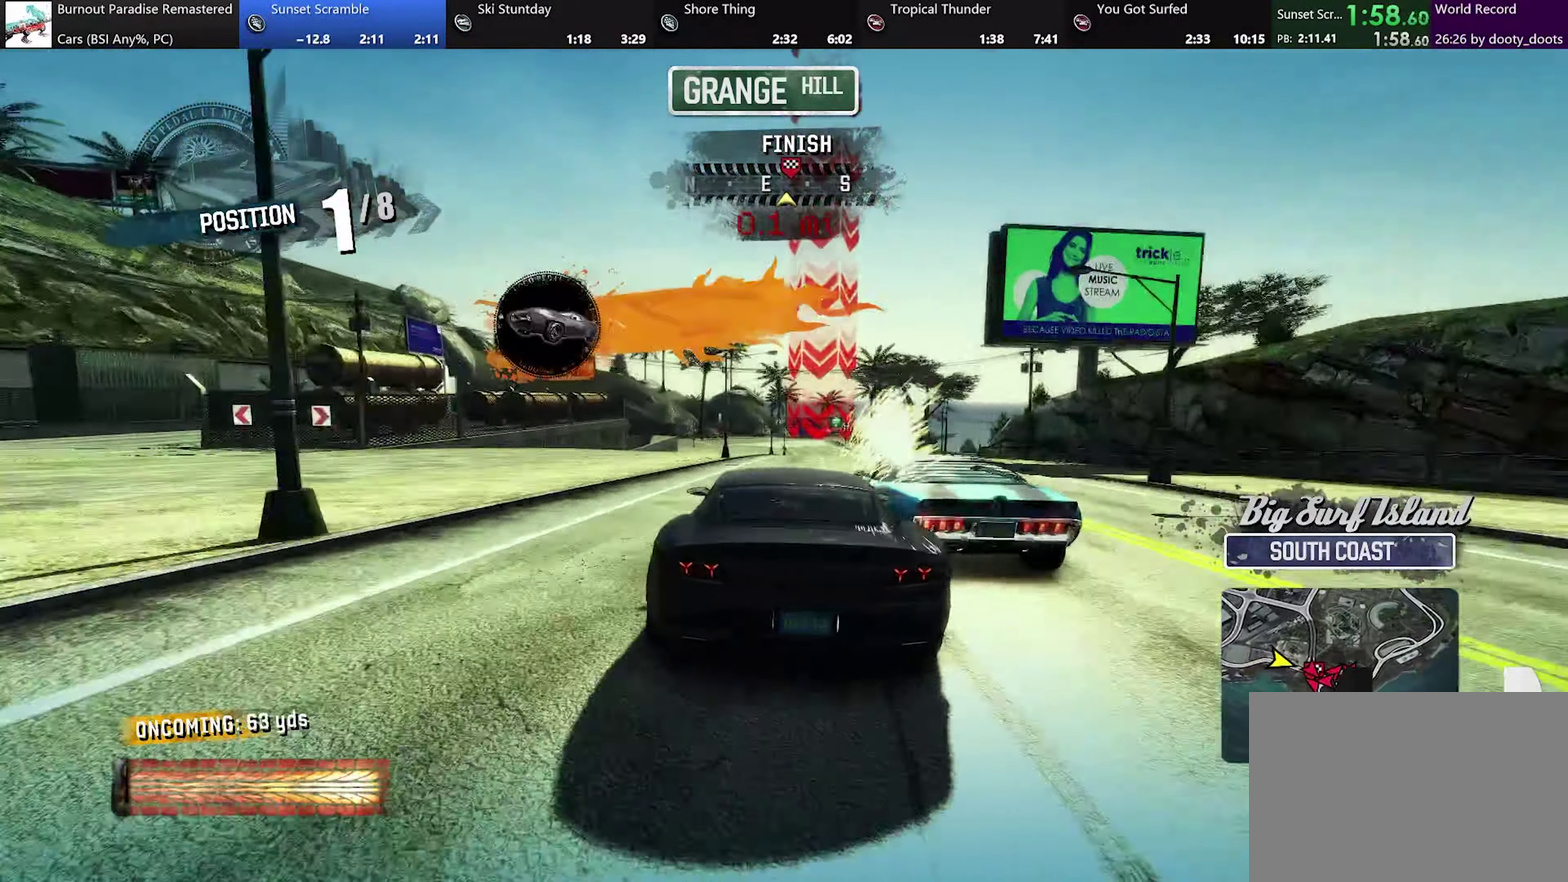
{"buttons": ["A", "R2"], "left_stick": "right", "events": [[201, "left_stick", "right"], [301, "left_stick", "center"], [451, "left_stick", "right"]]}
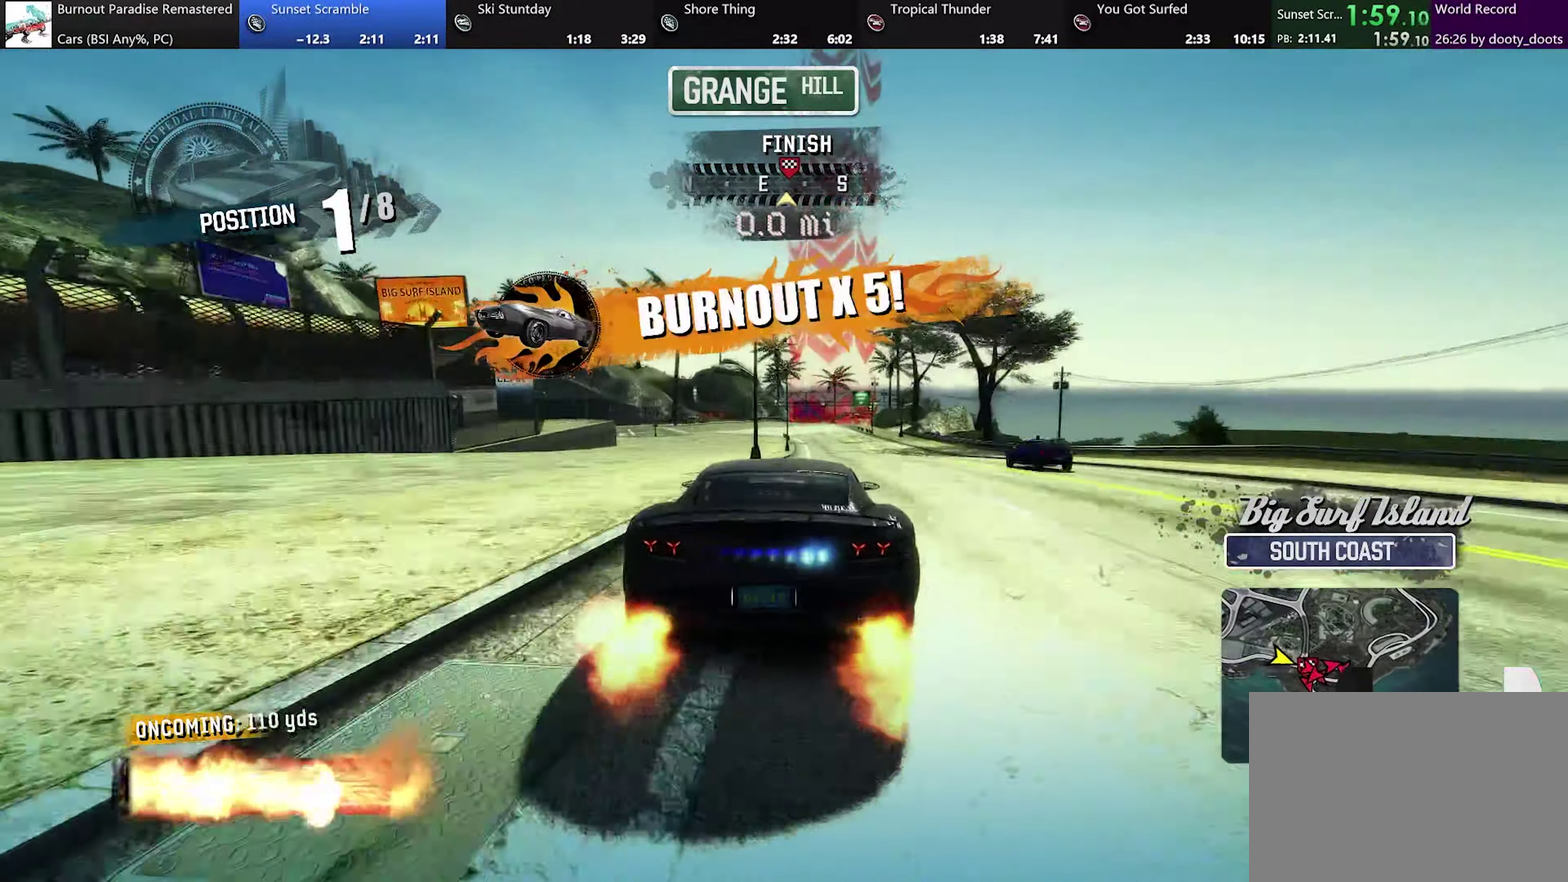
{"buttons": ["A", "R2"], "left_stick": "center", "events": [[100, "left_stick", "center"]]}
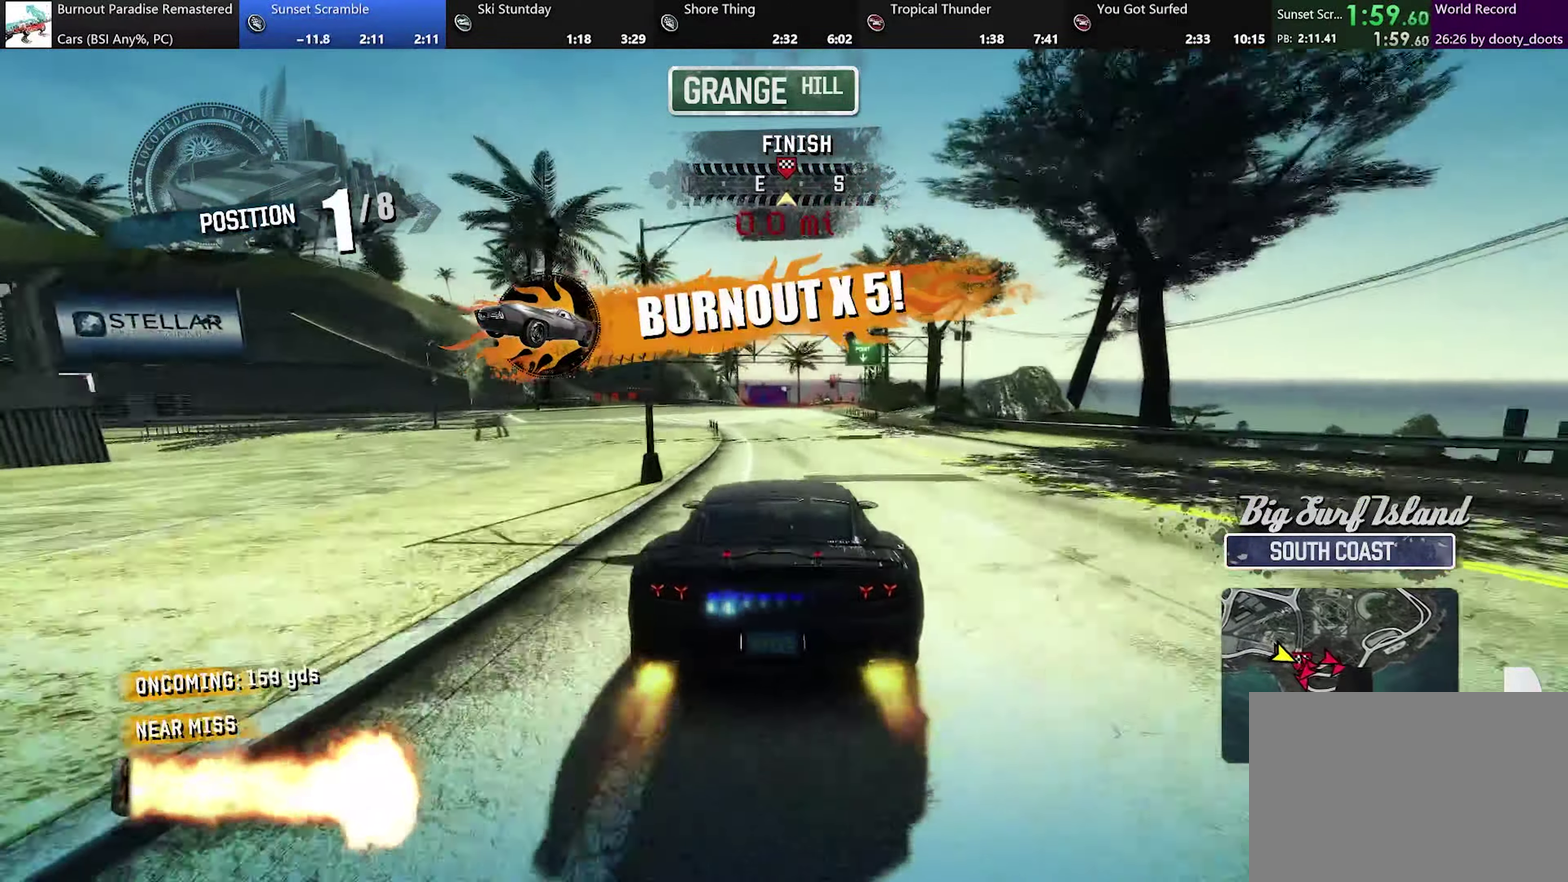
{"buttons": ["R2"], "left_stick": "left", "events": [[151, "left_stick", "right"], [234, "A", "up"], [351, "left_stick", "center"], [451, "left_stick", "left"]]}
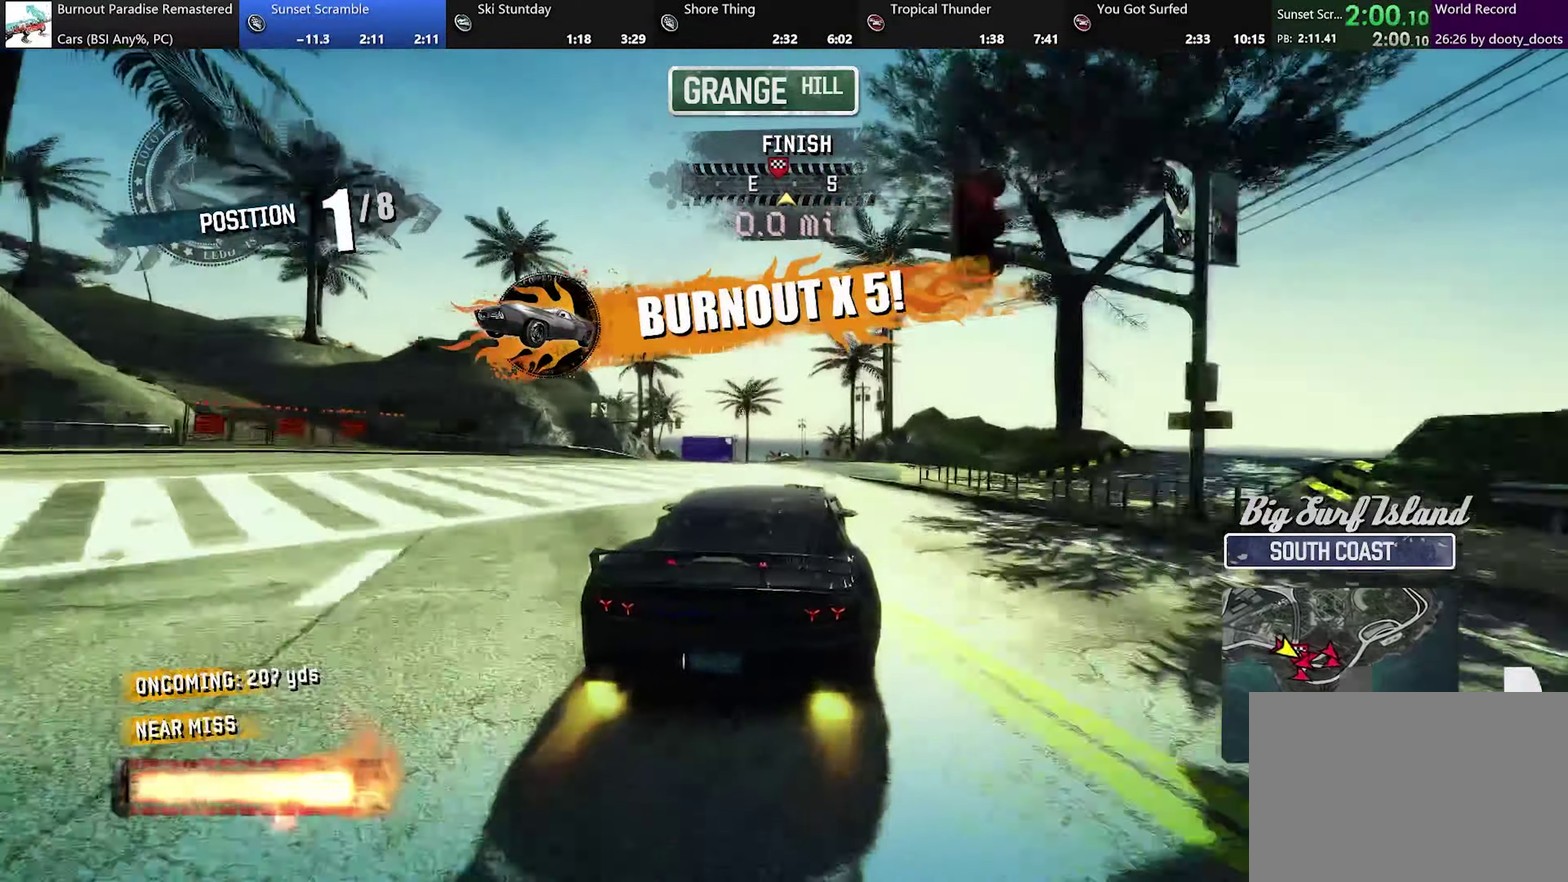
{"buttons": ["R2"], "left_stick": "center", "events": [[17, "L2", "down"], [233, "L2", "up"], [250, "left_stick", "center"], [367, "left_stick", "left"], [450, "left_stick", "center"]]}
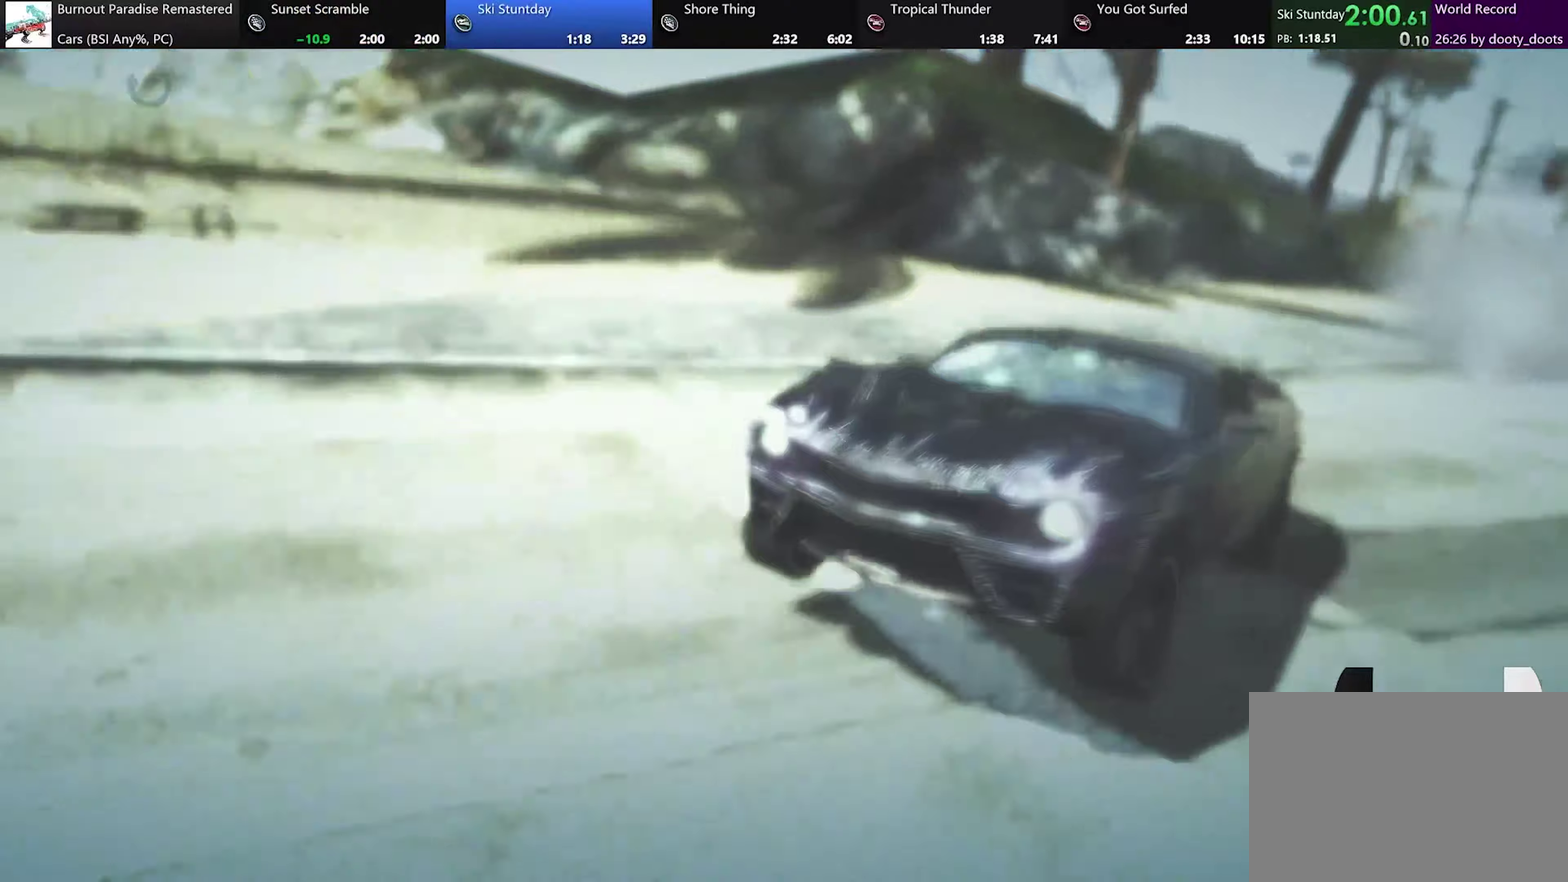
{"buttons": ["R2"], "left_stick": "center", "events": [[133, "left_stick", "right"], [250, "left_stick", "center"]]}
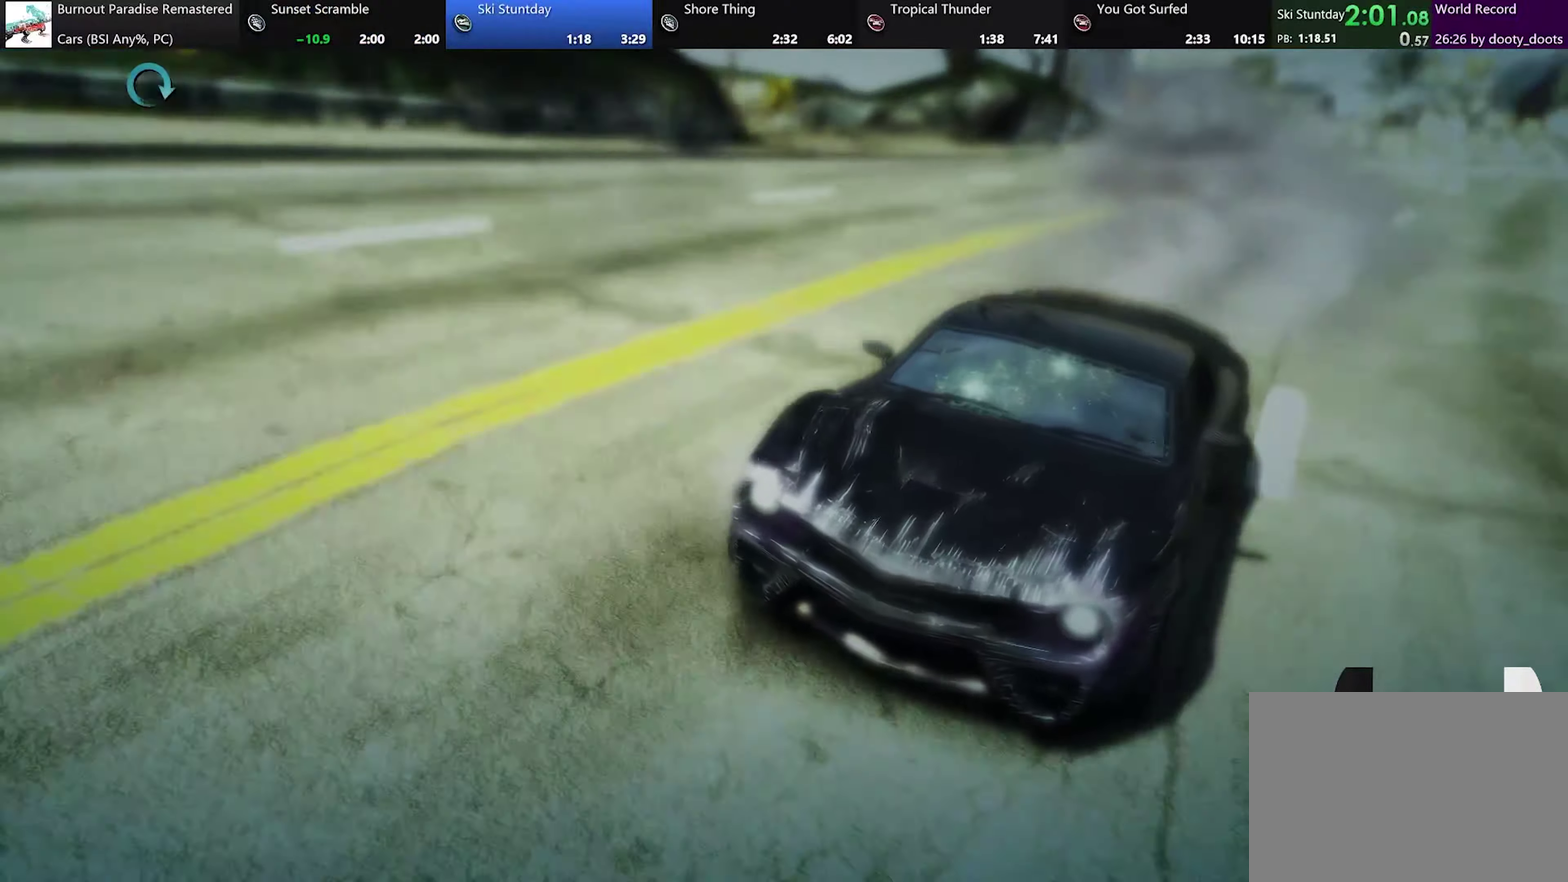
{"buttons": ["R2"], "left_stick": "center", "events": []}
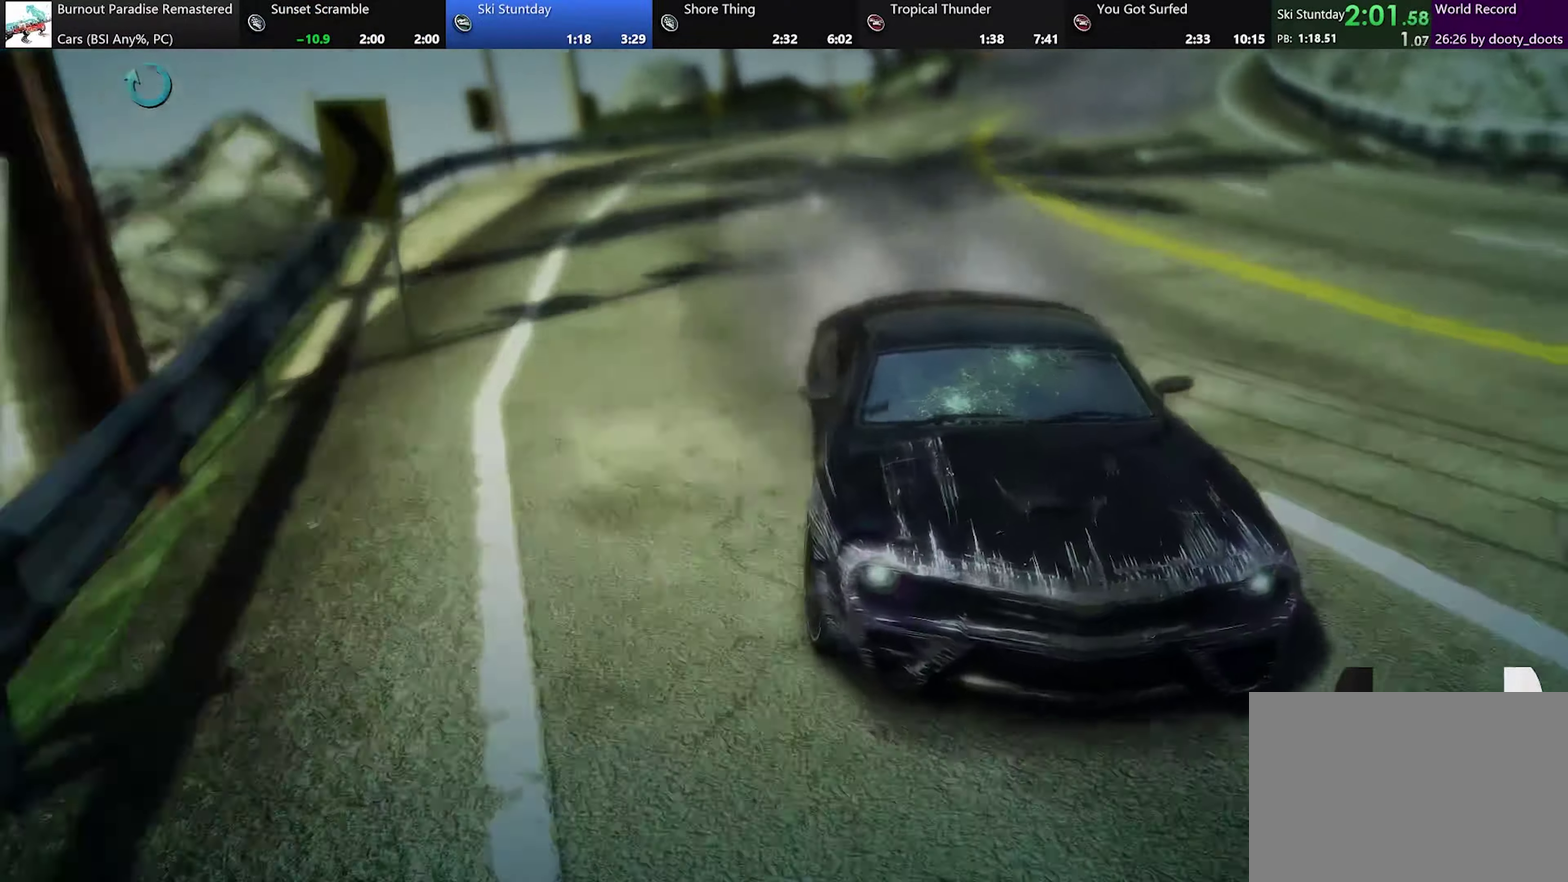
{"buttons": [], "left_stick": "center", "events": [[200, "R2", "up"]]}